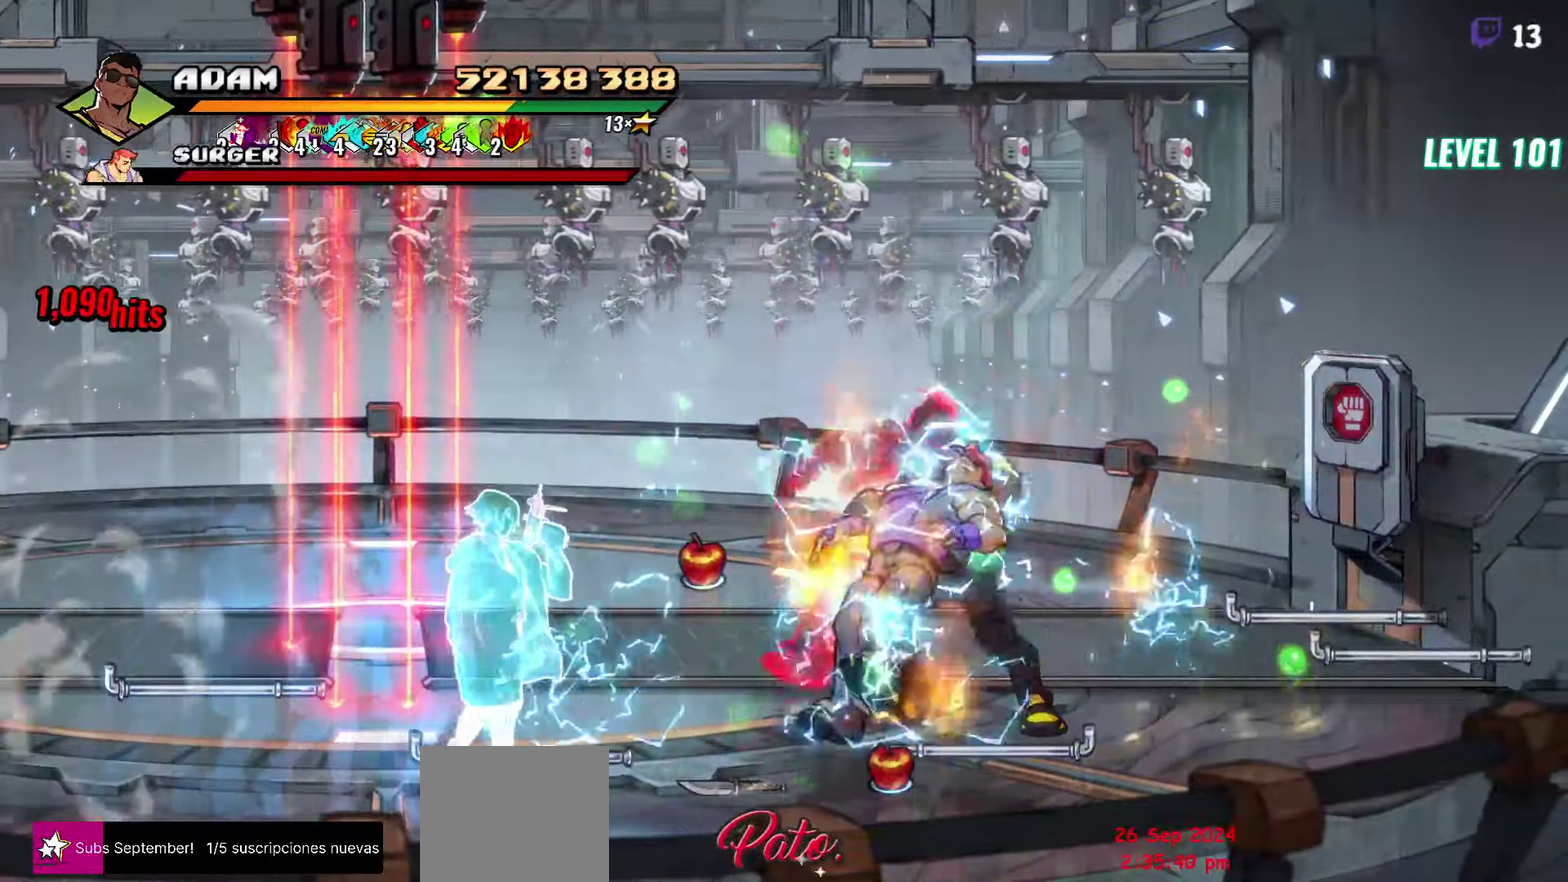
Gameplay with a controller (Xbox layout); each line is a JSON object with the inputs held at the frame after it. "events" lists button and stick changes between this image and that frame as [ms after this image, input, new state], when the widget could be followed in between. Not read: L3 R3 left_stick right_stick.
{"buttons": [], "events": [[50, "DPAD_LEFT", "up"], [50, "Y", "up"], [117, "Y", "down"], [184, "Y", "up"], [250, "Y", "down"], [317, "Y", "up"]]}
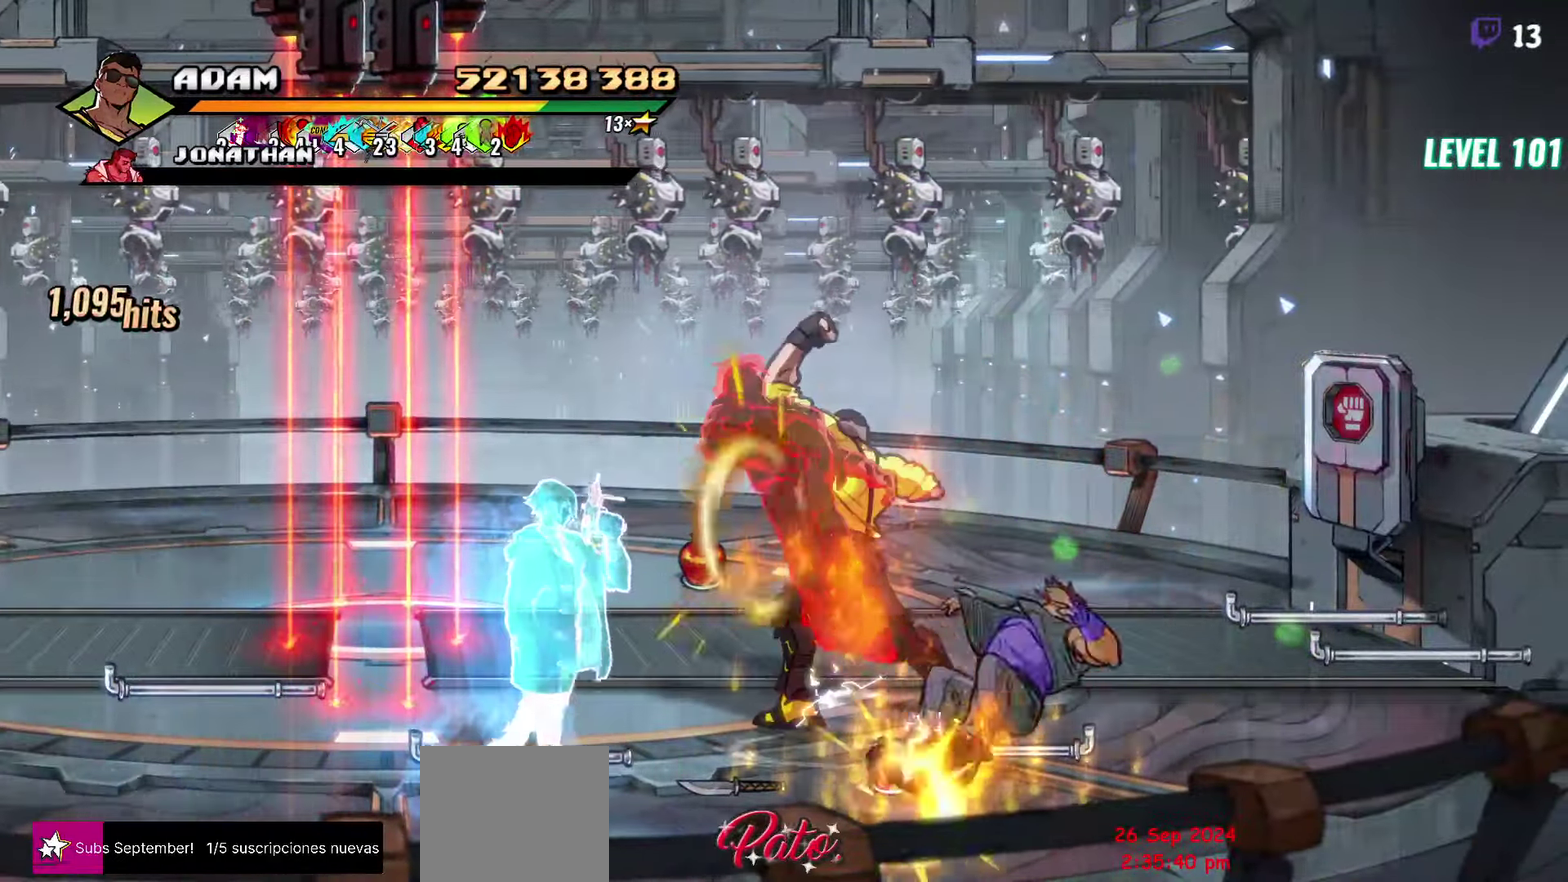
{"buttons": ["DPAD_RIGHT"], "events": [[67, "Y", "down"], [217, "Y", "up"], [400, "DPAD_RIGHT", "down"]]}
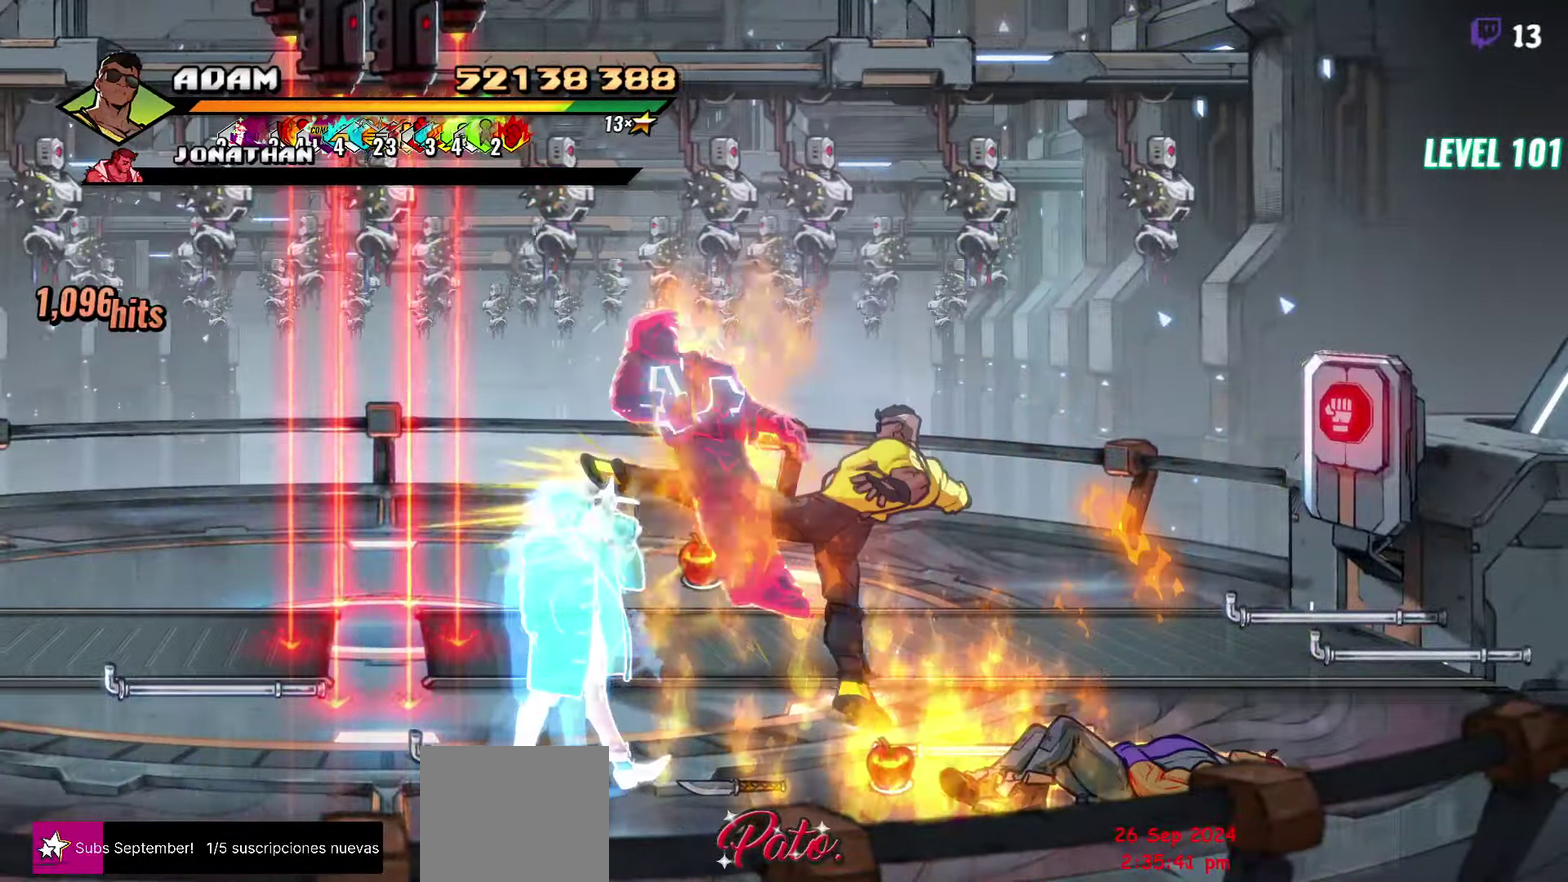
{"buttons": ["DPAD_RIGHT"], "events": []}
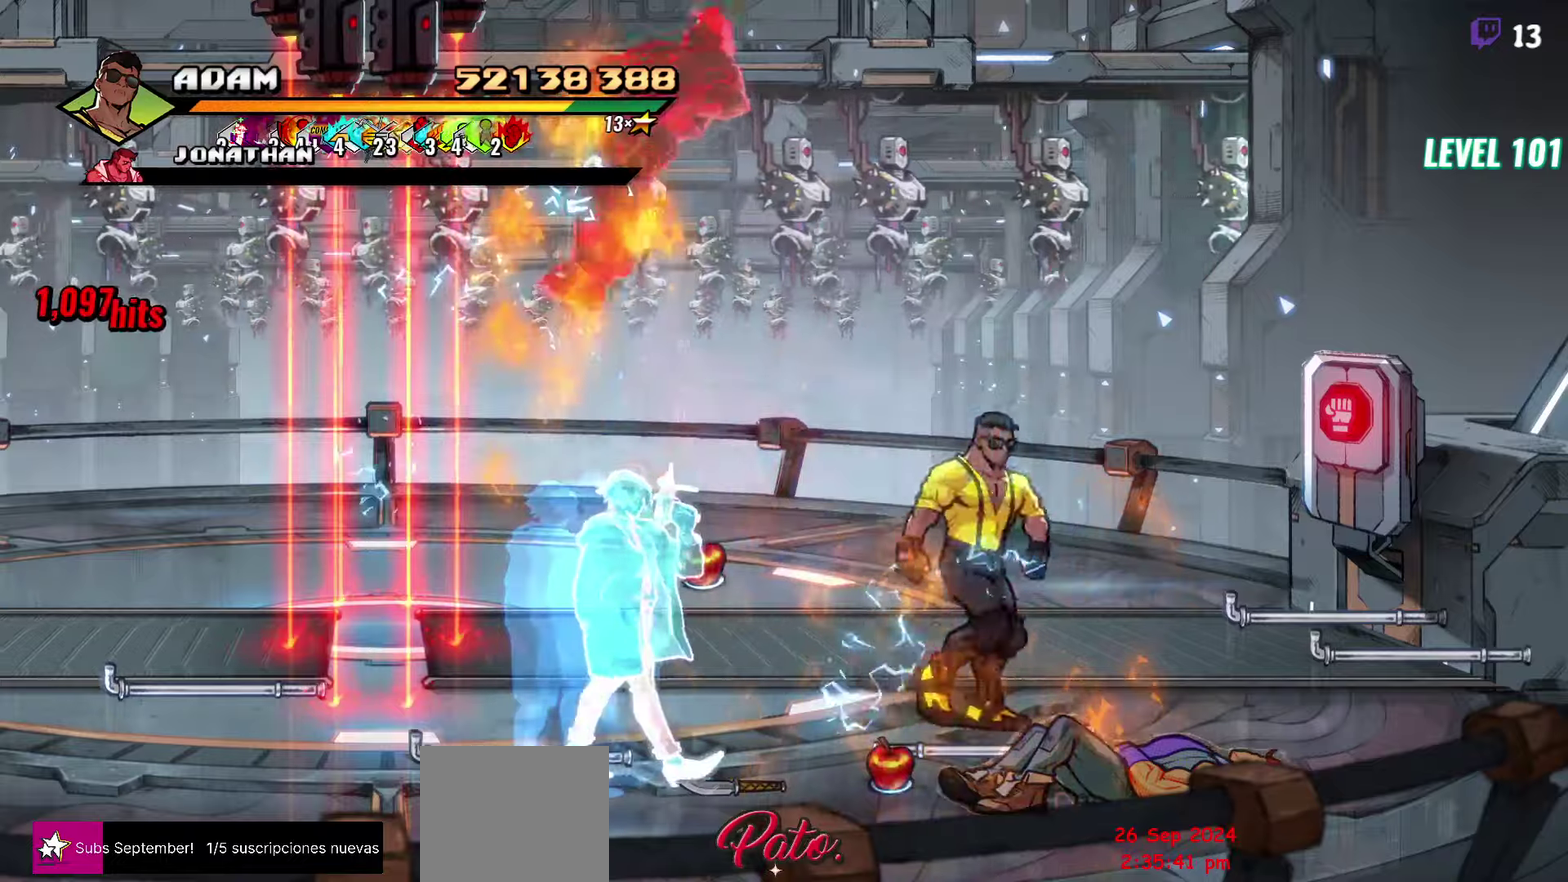
{"buttons": [], "events": [[200, "DPAD_UP", "down"], [383, "DPAD_UP", "up"], [416, "Y", "down"], [466, "DPAD_RIGHT", "up"], [500, "Y", "up"]]}
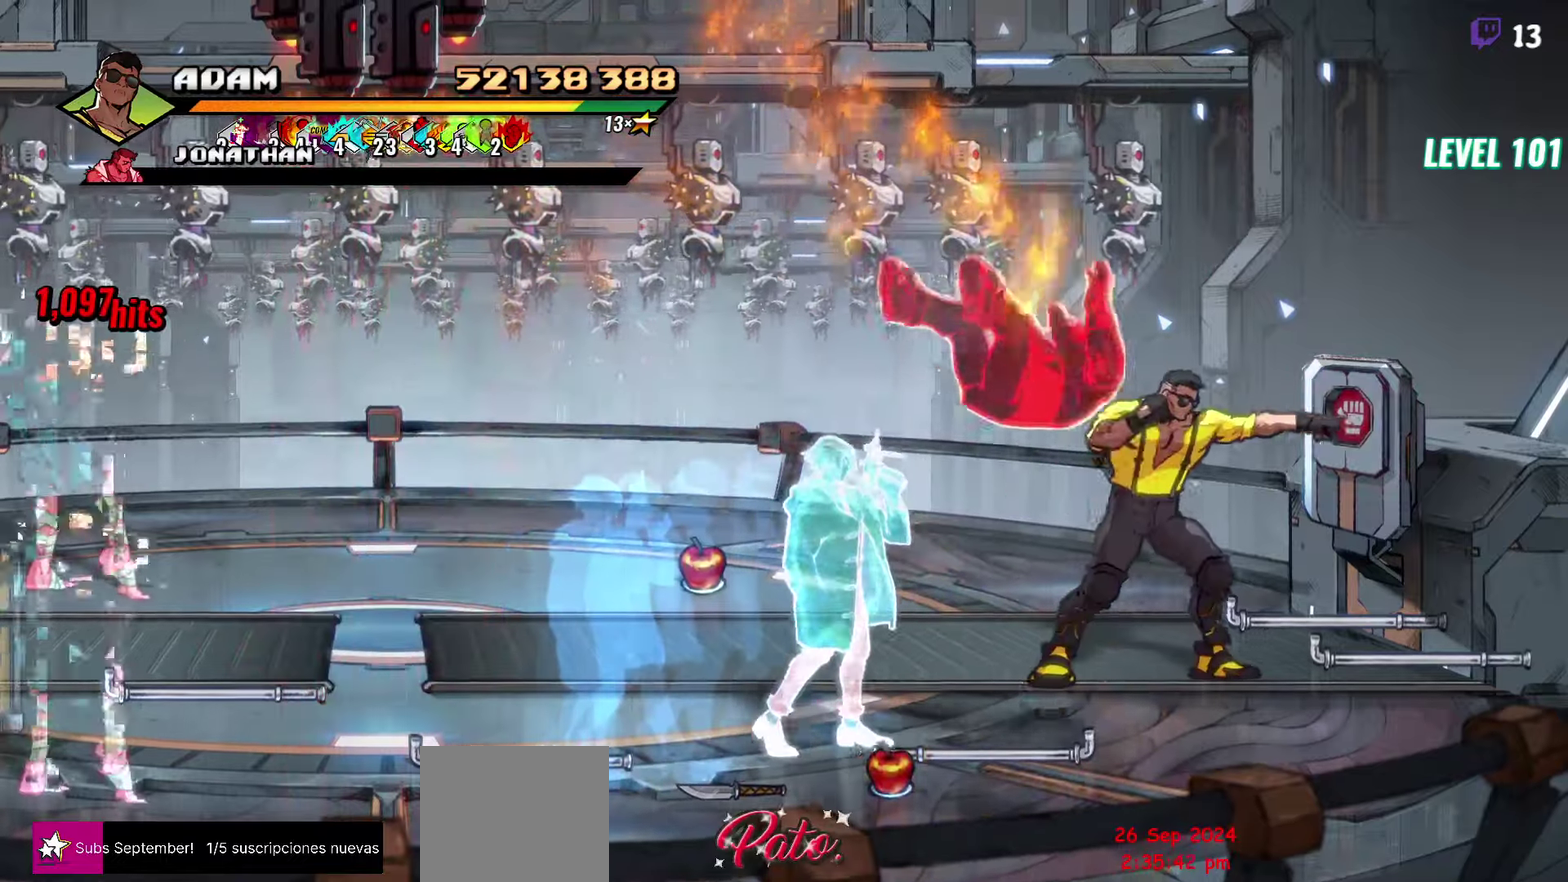
{"buttons": ["DPAD_DOWN", "DPAD_LEFT"], "events": [[150, "DPAD_DOWN", "down"], [150, "DPAD_LEFT", "down"]]}
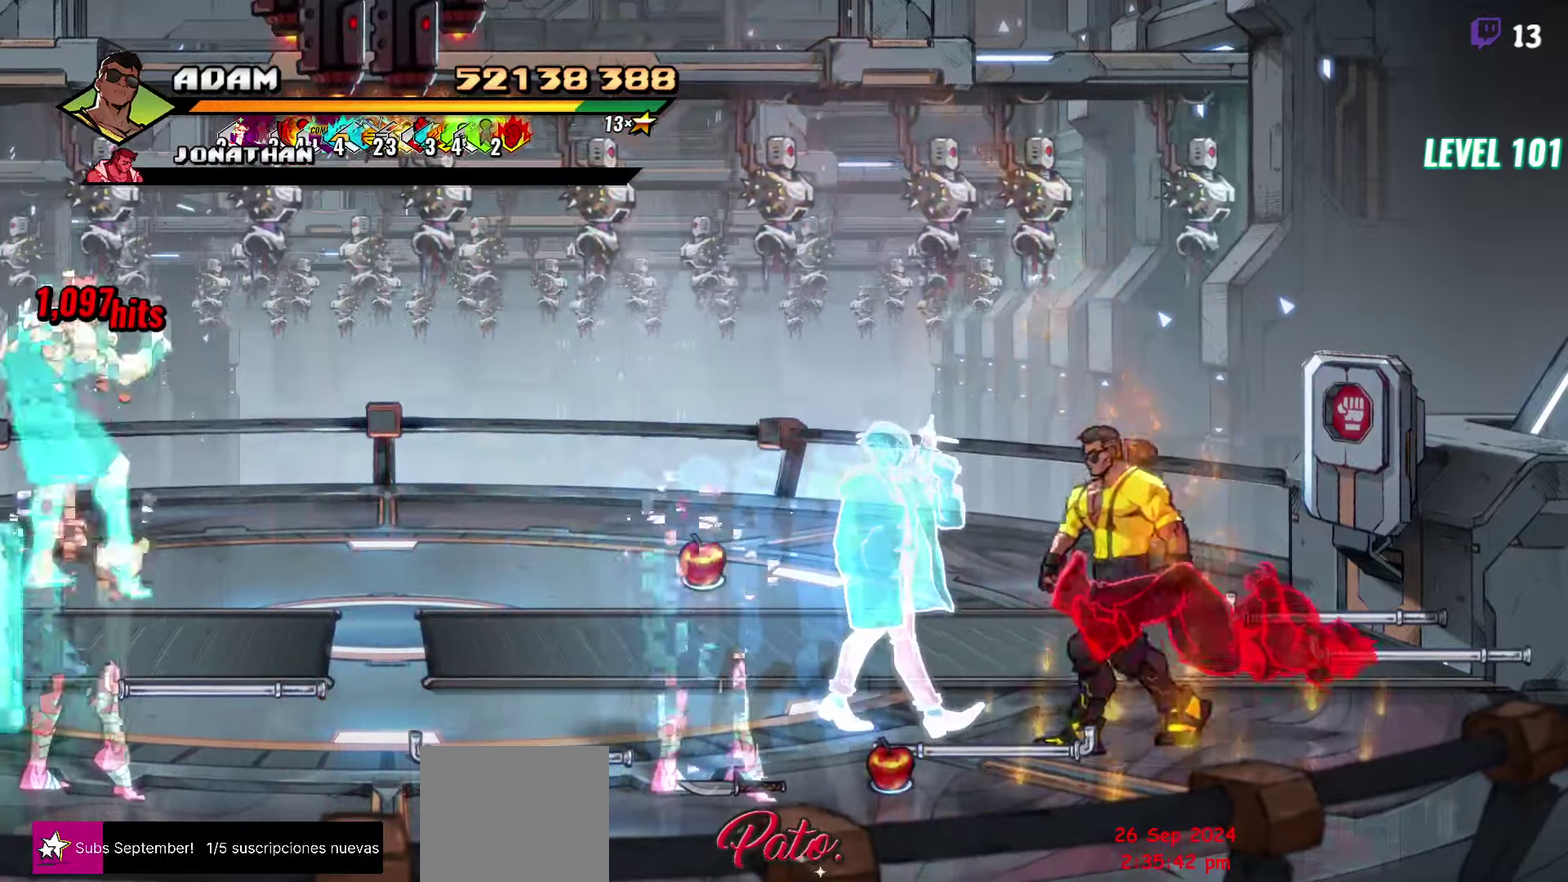
{"buttons": ["DPAD_LEFT"], "events": [[50, "DPAD_DOWN", "up"], [83, "B", "down"], [183, "B", "up"], [316, "DPAD_DOWN", "down"], [416, "DPAD_DOWN", "up"]]}
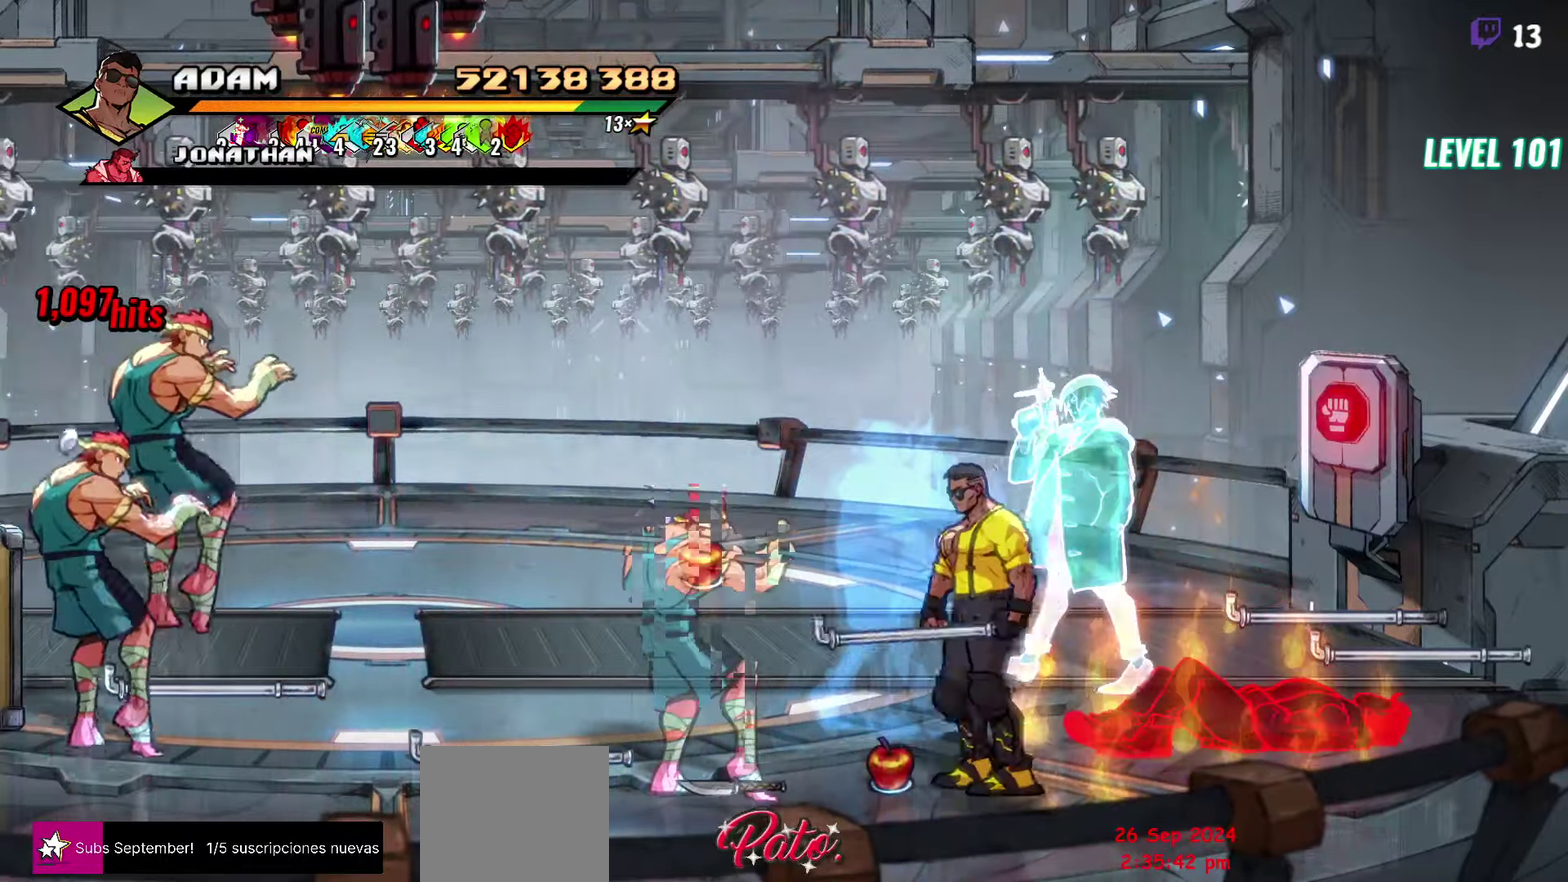
{"buttons": ["L1", "DPAD_LEFT"], "events": [[150, "A", "down"], [216, "A", "up"], [283, "B", "down"], [366, "B", "up"], [433, "L1", "down"]]}
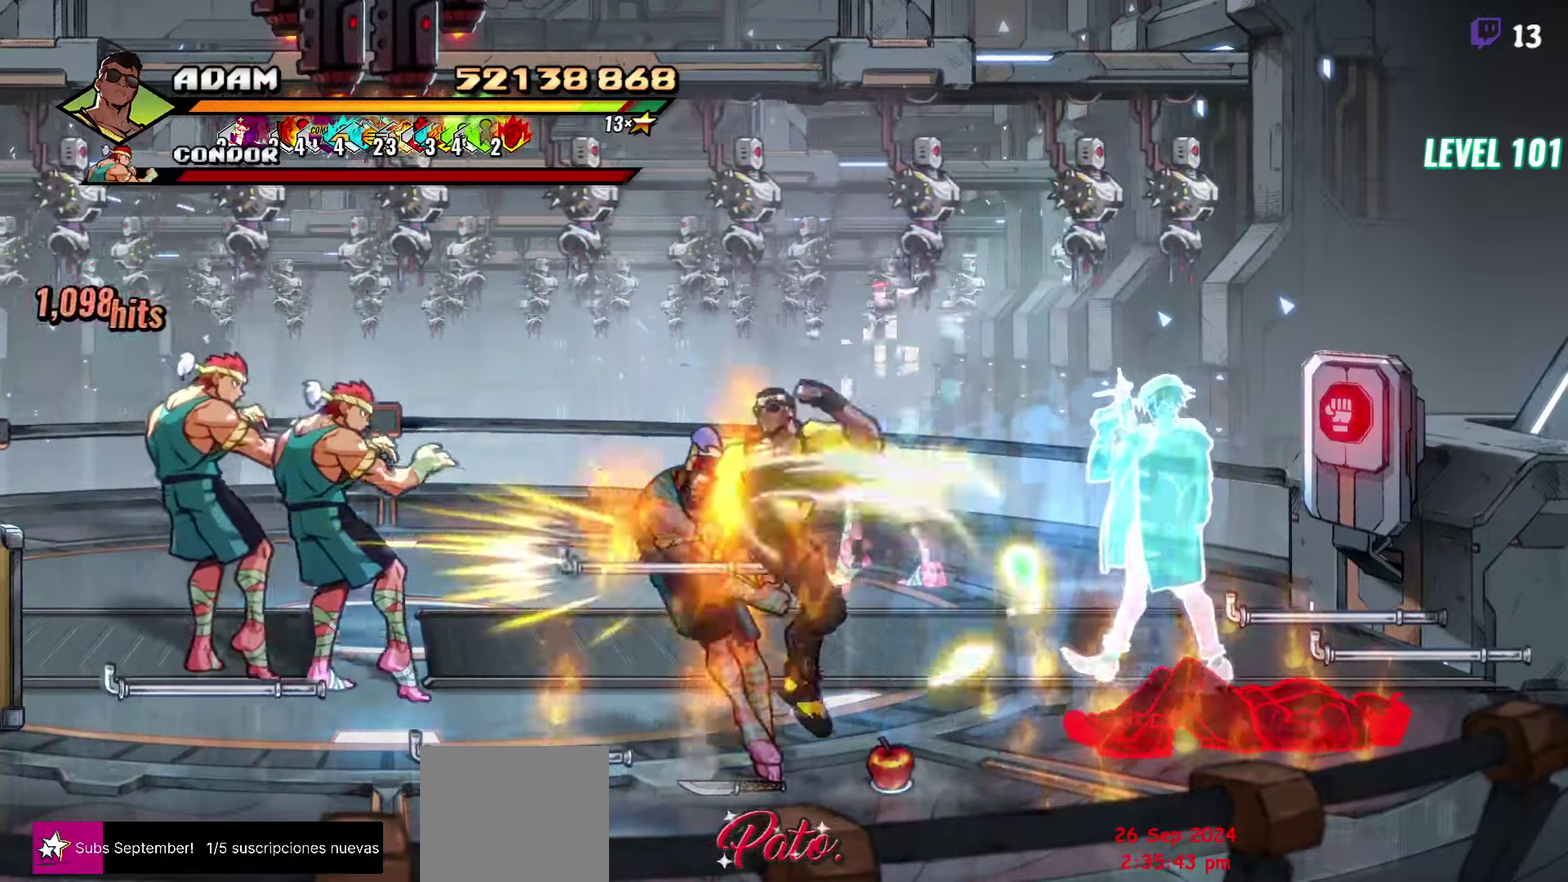
{"buttons": [], "events": [[66, "L1", "up"], [116, "DPAD_LEFT", "up"]]}
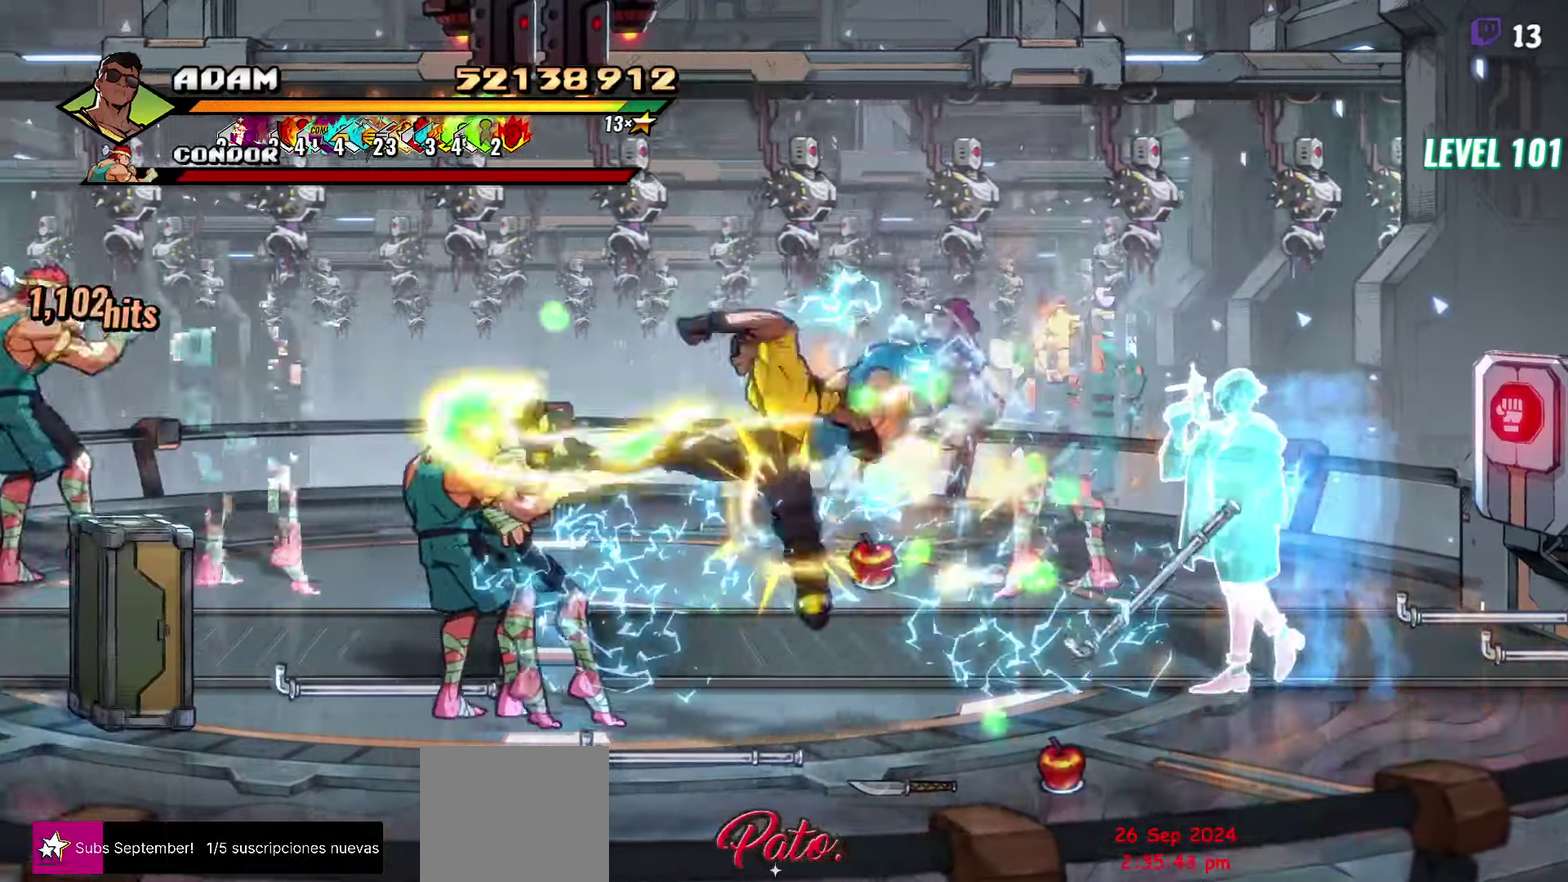
{"buttons": ["DPAD_LEFT"], "events": [[50, "Y", "down"], [183, "Y", "up"], [450, "DPAD_LEFT", "down"]]}
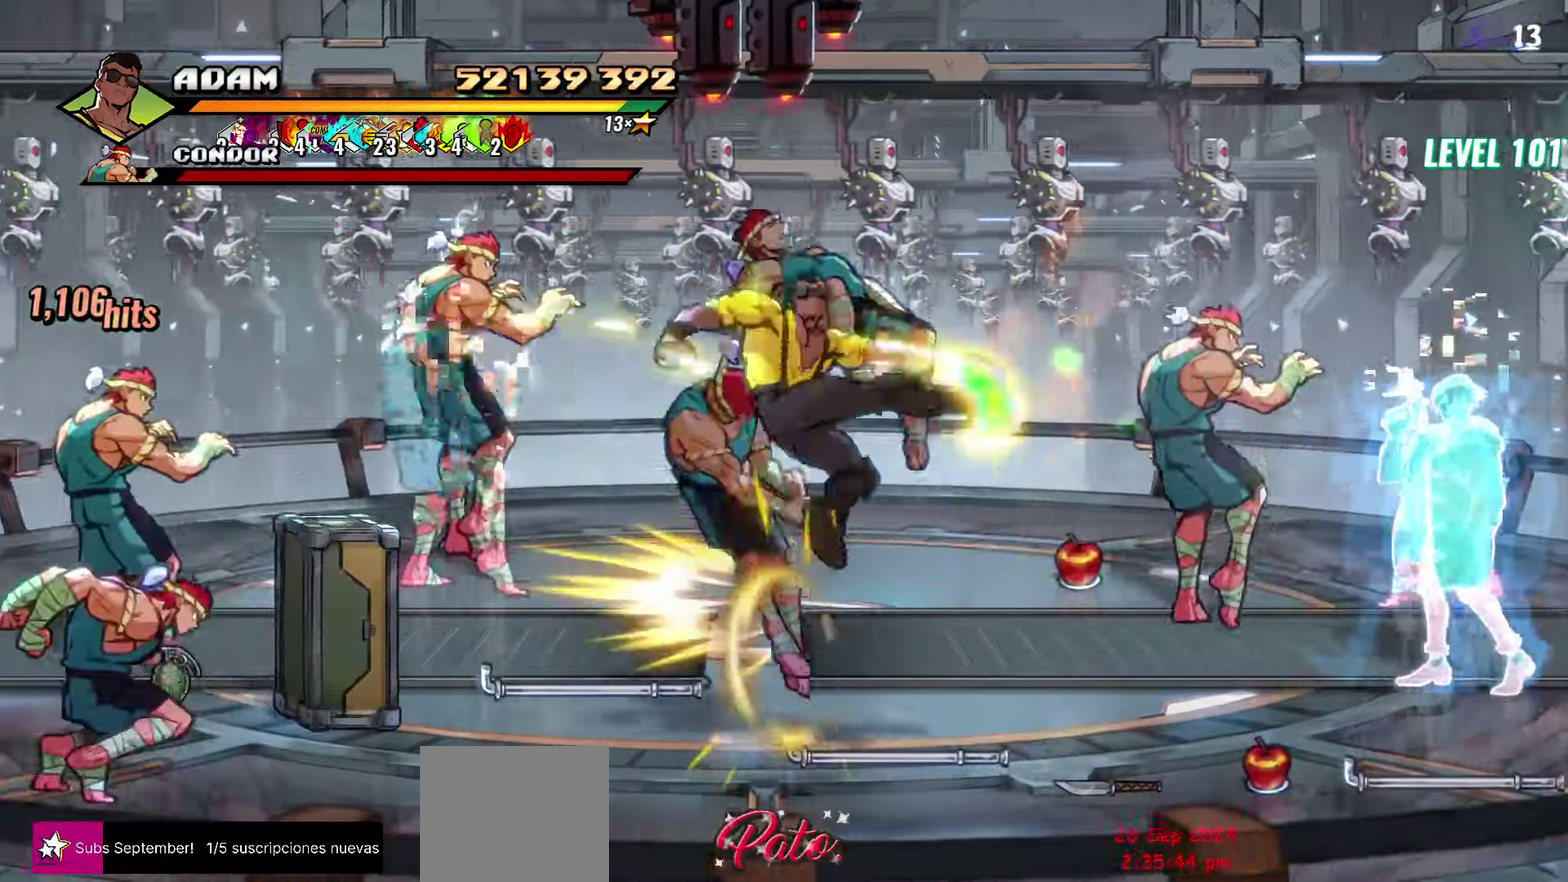
{"buttons": [], "events": [[33, "DPAD_LEFT", "up"], [83, "DPAD_LEFT", "down"], [233, "Y", "down"], [316, "Y", "up"], [500, "DPAD_LEFT", "up"]]}
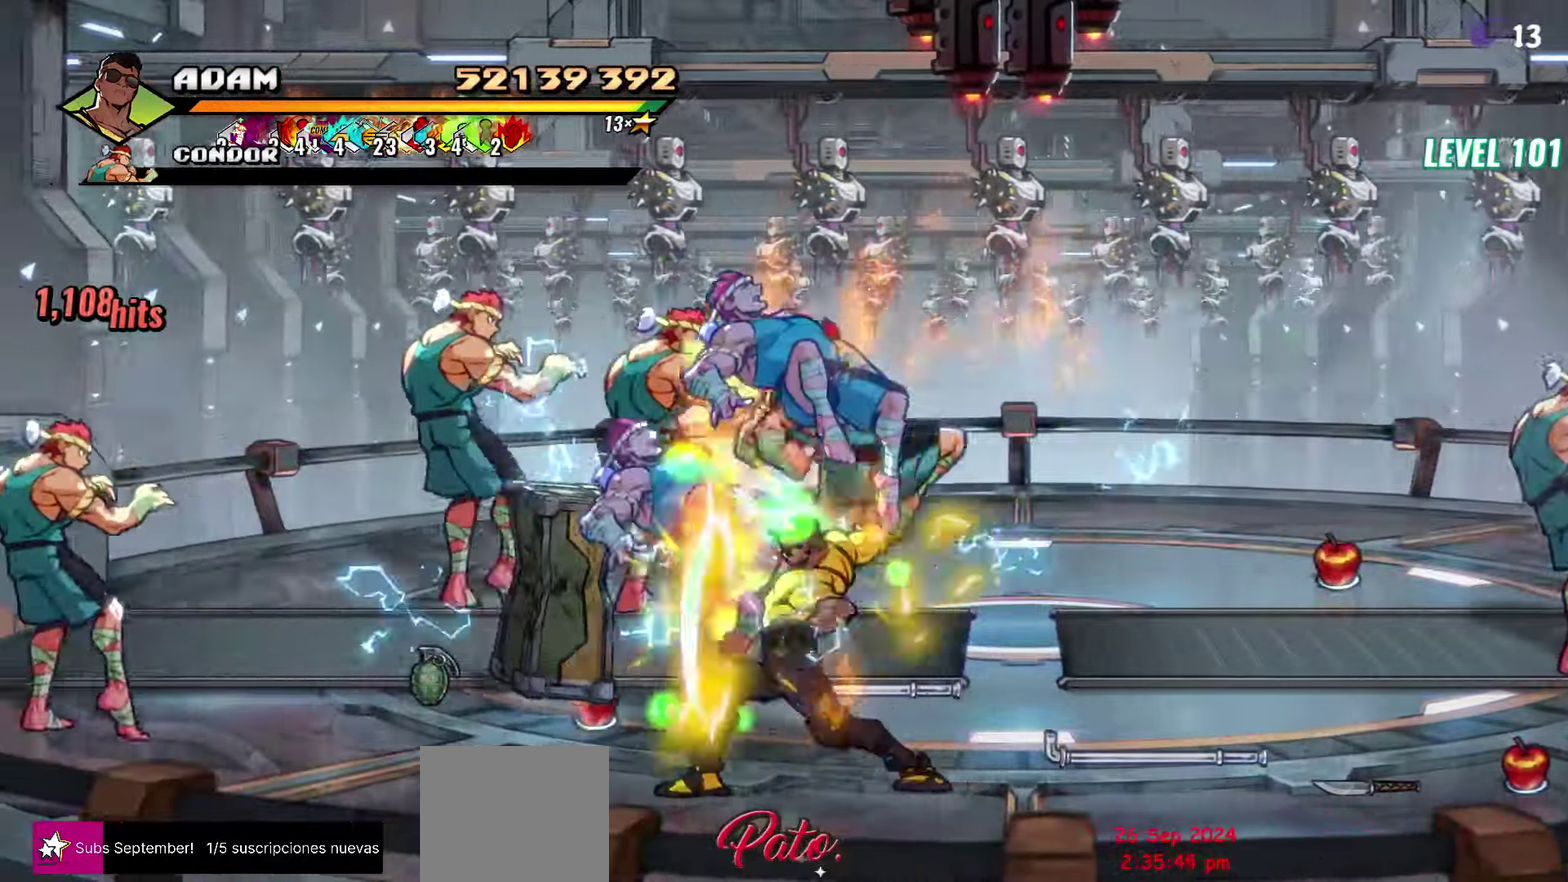
{"buttons": ["L1"], "events": [[250, "L1", "down"], [383, "L1", "up"], [433, "L1", "down"]]}
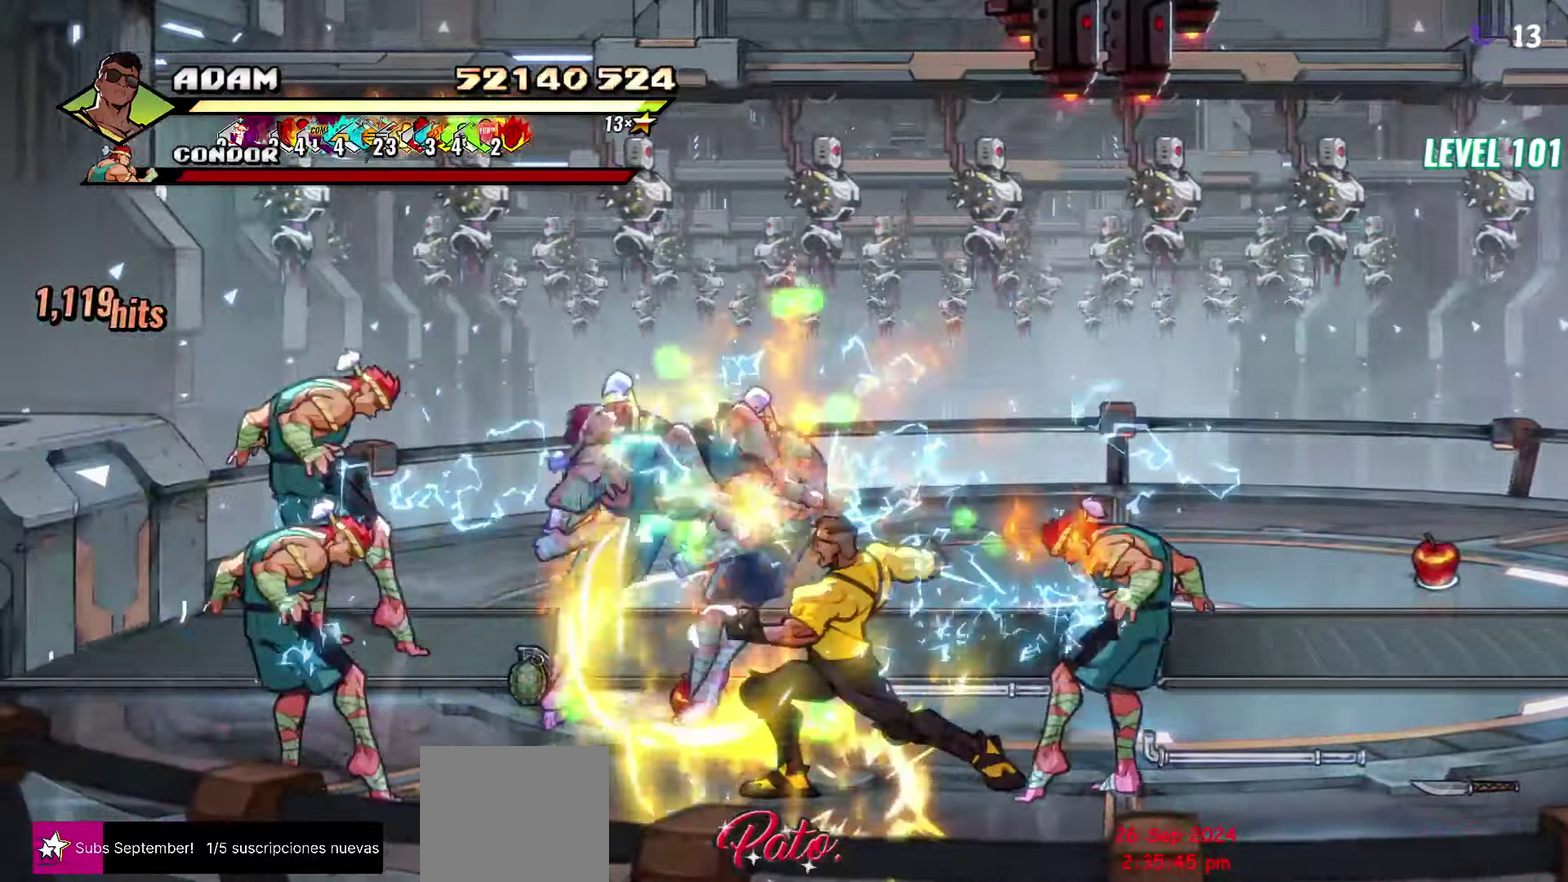
{"buttons": [], "events": [[16, "L1", "up"], [66, "L1", "down"], [133, "L1", "up"], [183, "L1", "down"], [333, "L1", "up"], [383, "L1", "down"], [466, "L1", "up"]]}
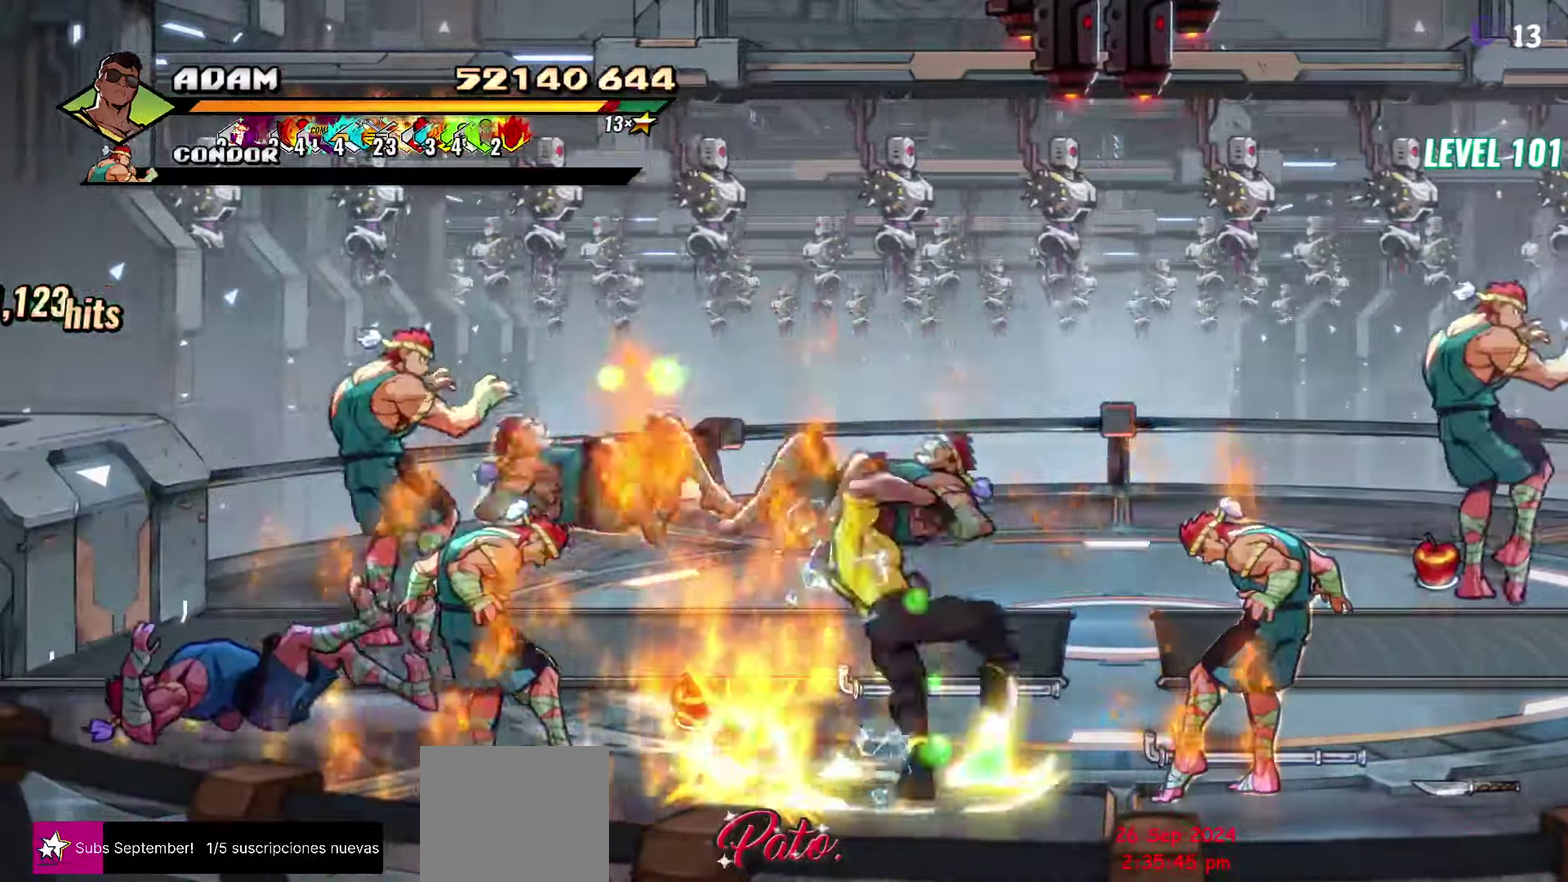
{"buttons": [], "events": [[166, "Y", "down"], [266, "Y", "up"]]}
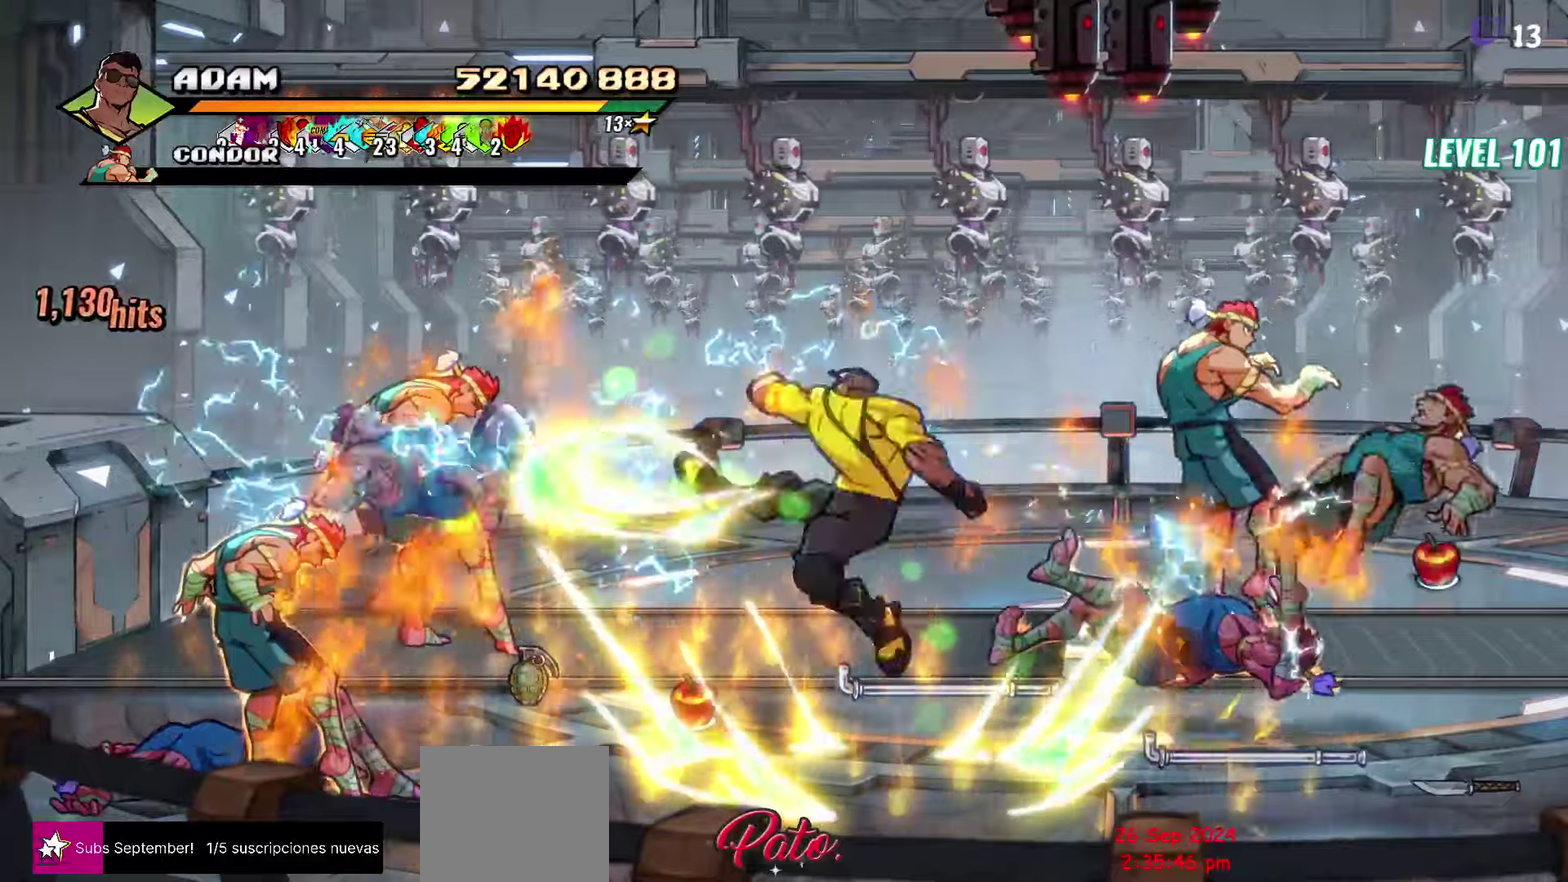
{"buttons": ["DPAD_RIGHT"], "events": [[433, "DPAD_RIGHT", "down"]]}
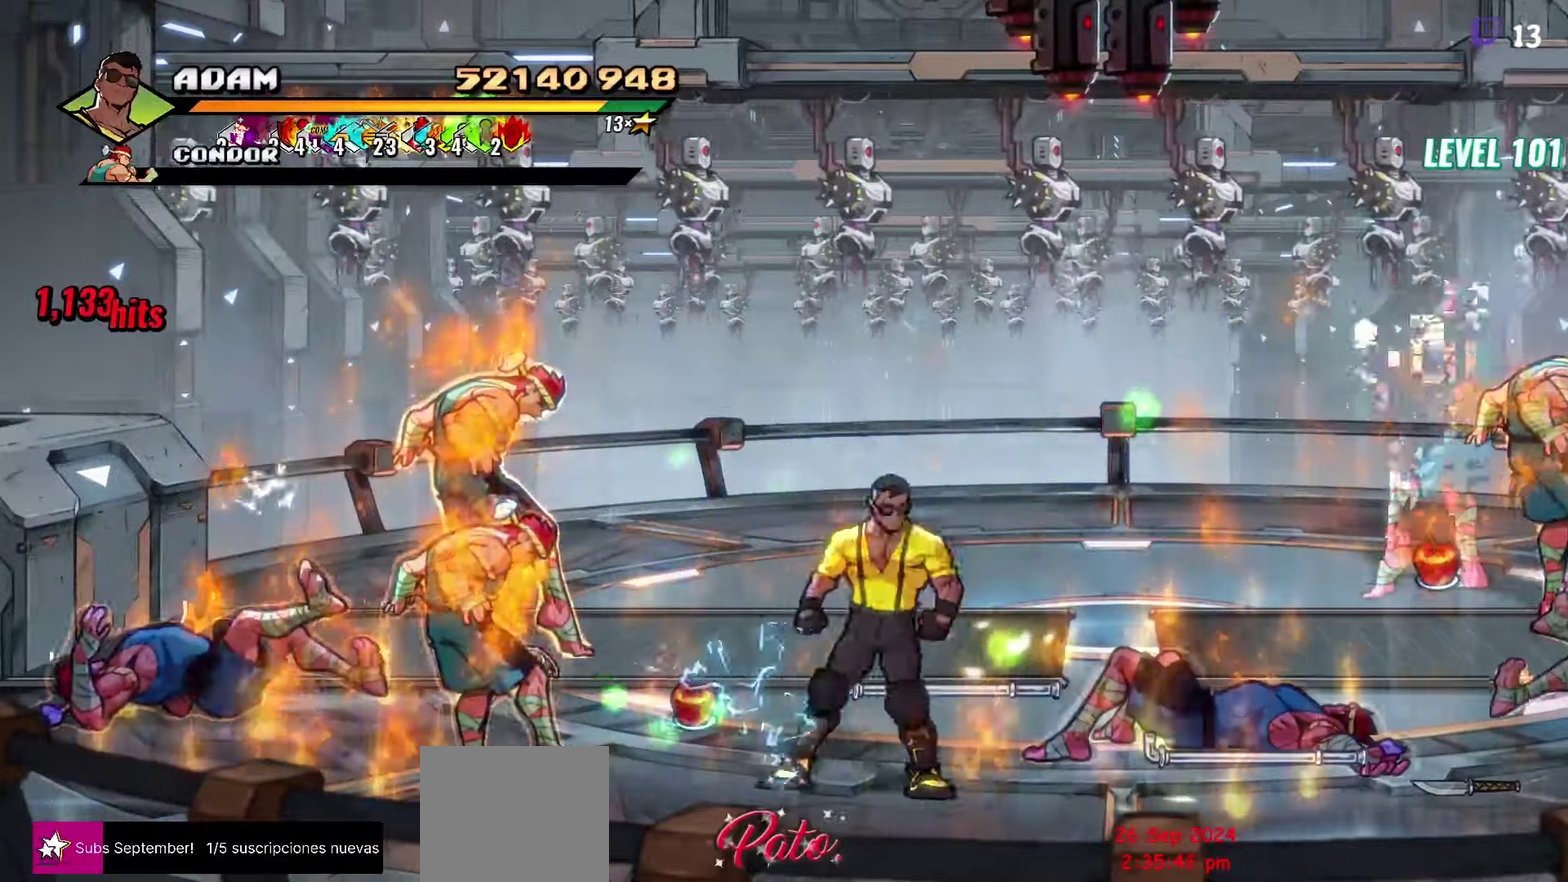
{"buttons": ["A", "DPAD_LEFT"], "events": [[217, "DPAD_UP", "down"], [233, "DPAD_RIGHT", "up"], [333, "DPAD_LEFT", "down"], [333, "DPAD_UP", "up"], [500, "A", "down"]]}
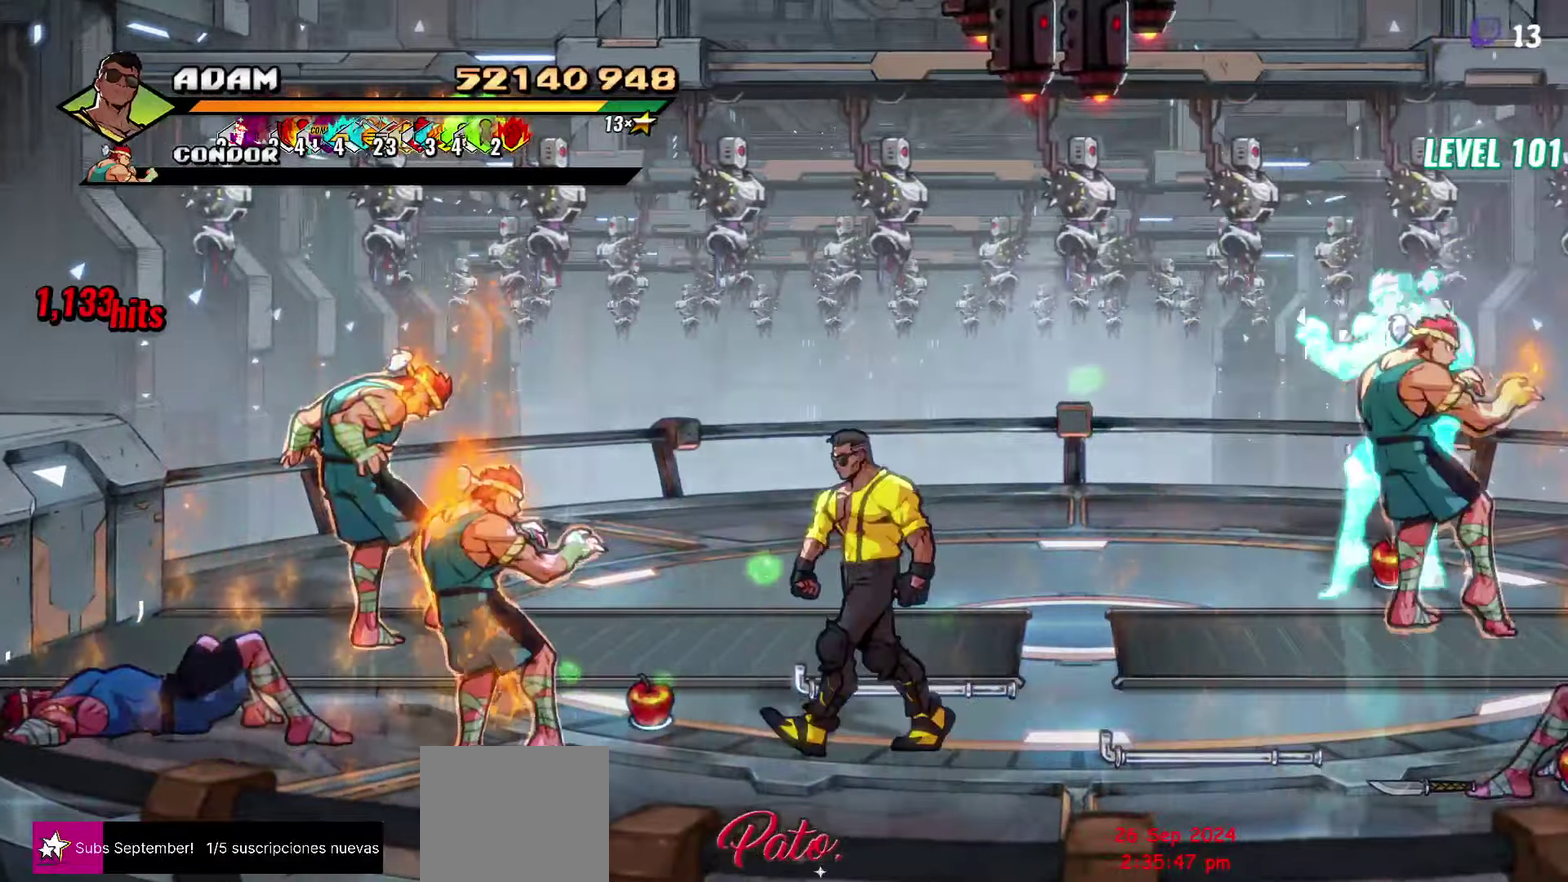
{"buttons": [], "events": [[83, "A", "up"], [133, "L1", "down"], [233, "DPAD_LEFT", "up"], [250, "L1", "up"]]}
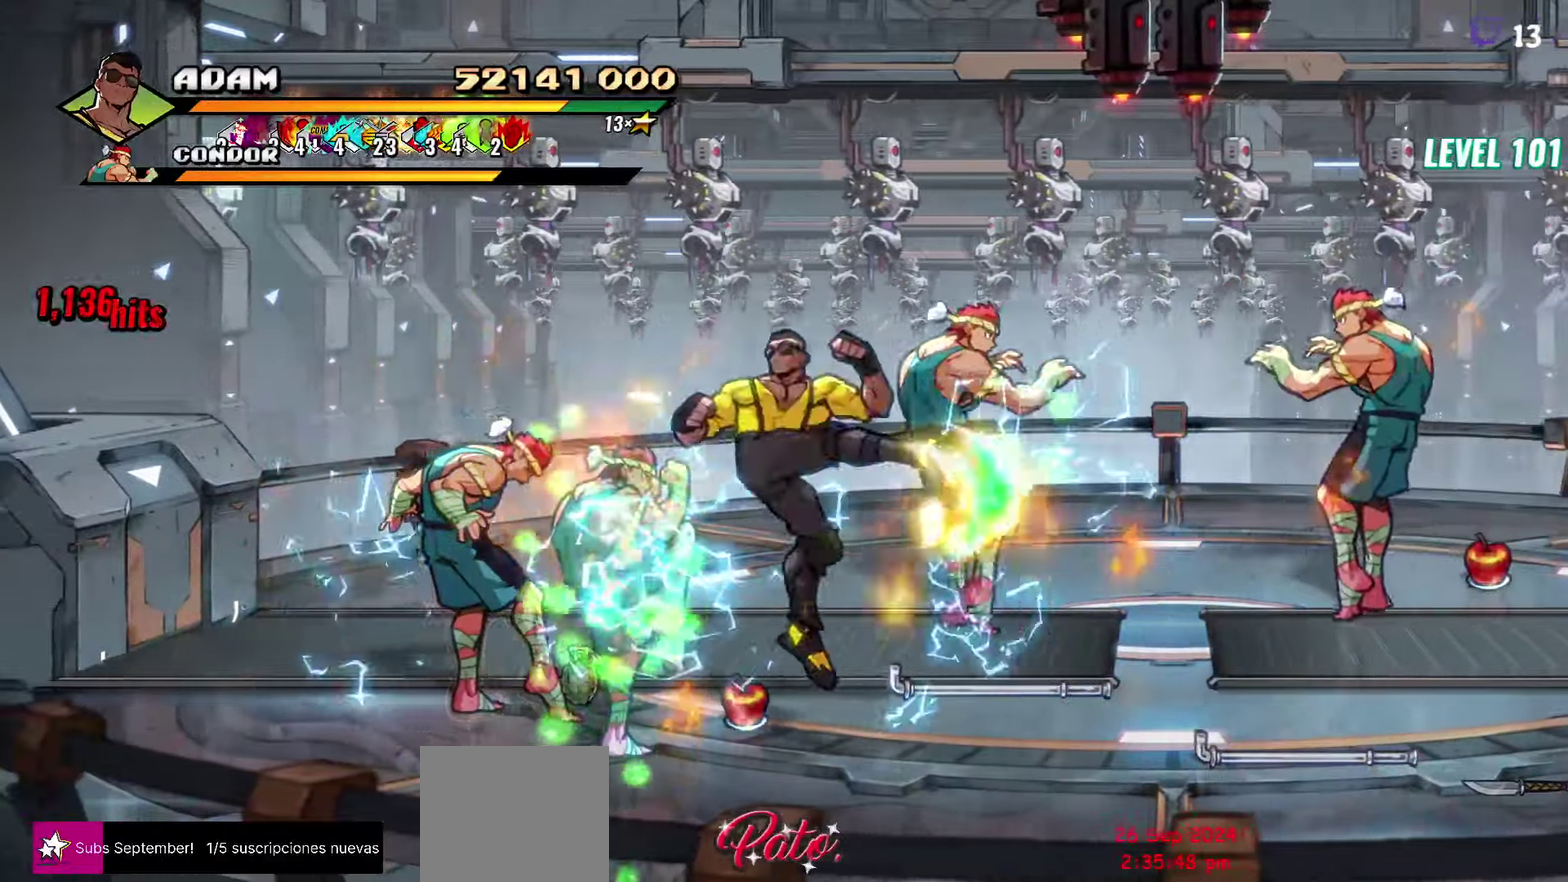
{"buttons": ["A"], "events": [[483, "A", "down"]]}
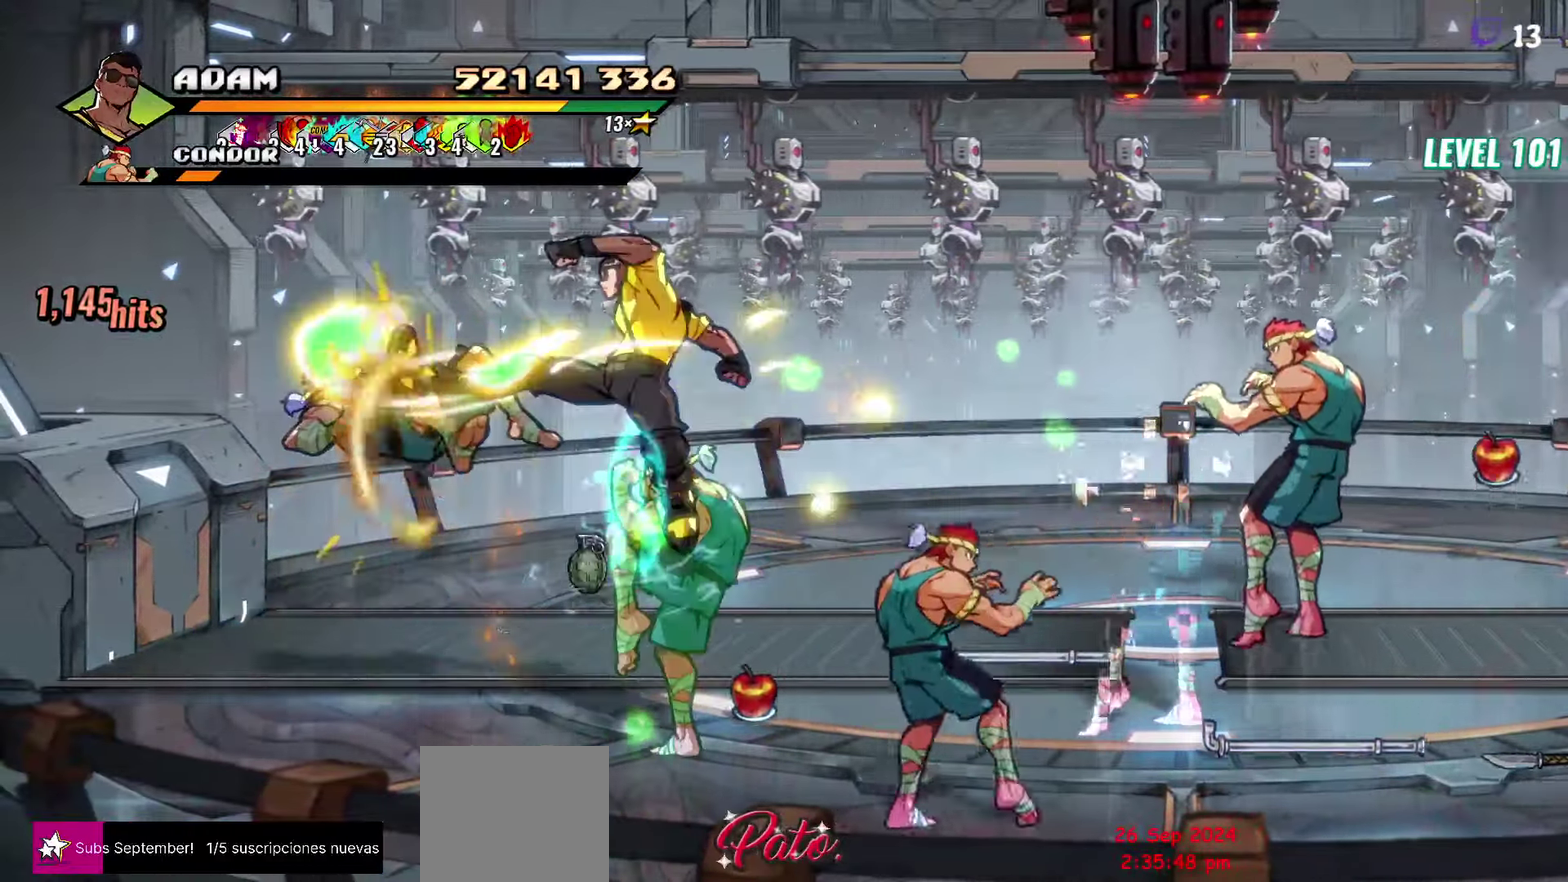
{"buttons": [], "events": [[33, "DPAD_RIGHT", "down"], [83, "A", "up"], [83, "DPAD_DOWN", "down"], [167, "DPAD_RIGHT", "up"], [250, "Y", "down"], [333, "DPAD_DOWN", "up"], [333, "Y", "up"]]}
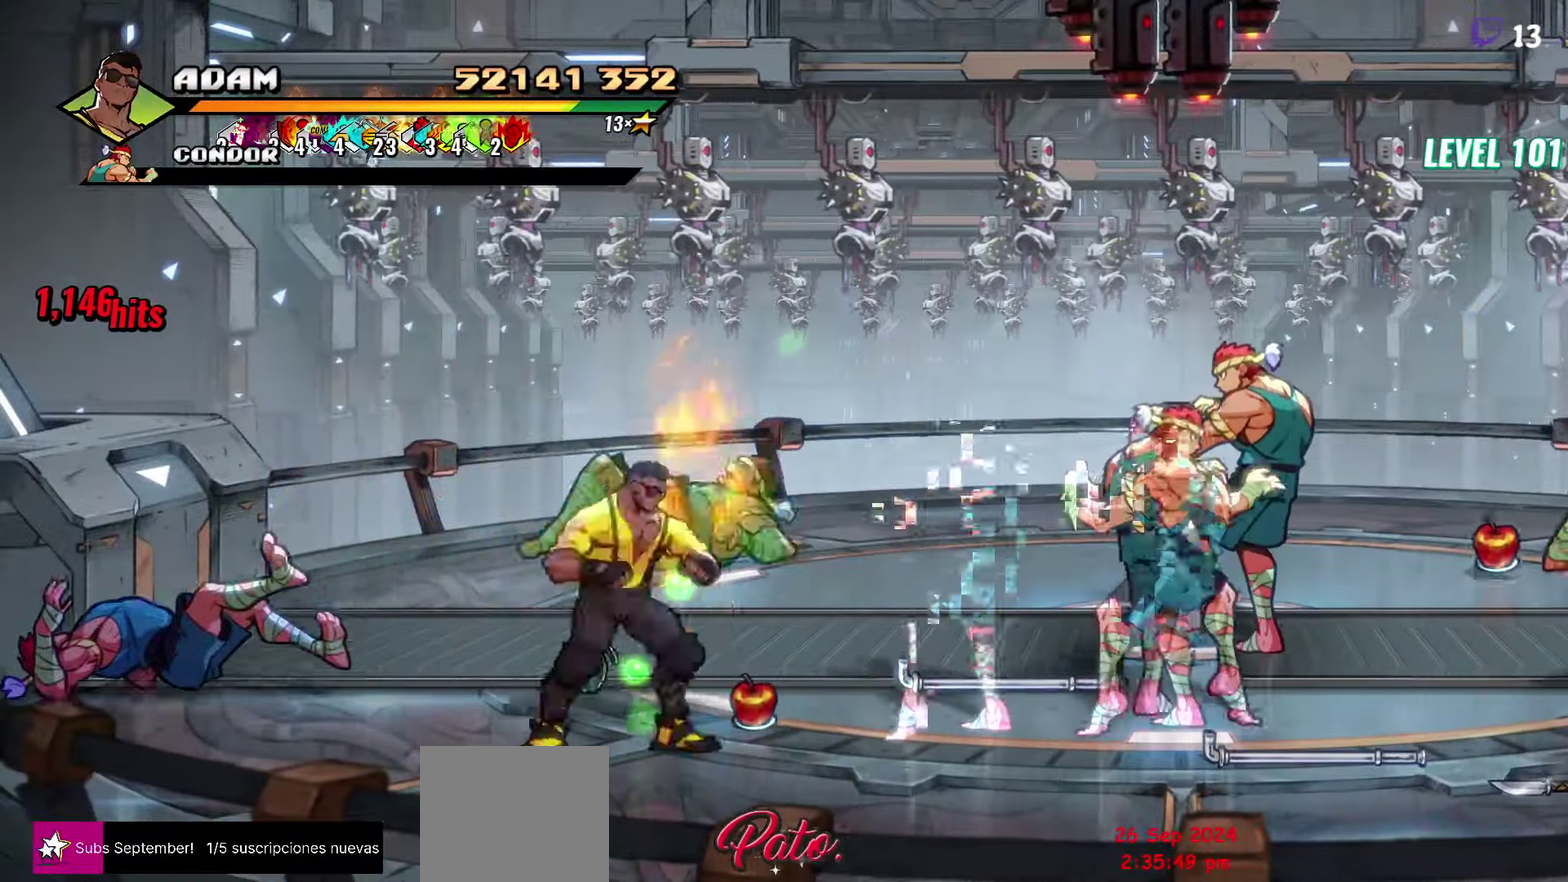
{"buttons": ["DPAD_RIGHT"], "events": [[50, "DPAD_RIGHT", "down"], [233, "DPAD_RIGHT", "up"], [417, "DPAD_RIGHT", "down"]]}
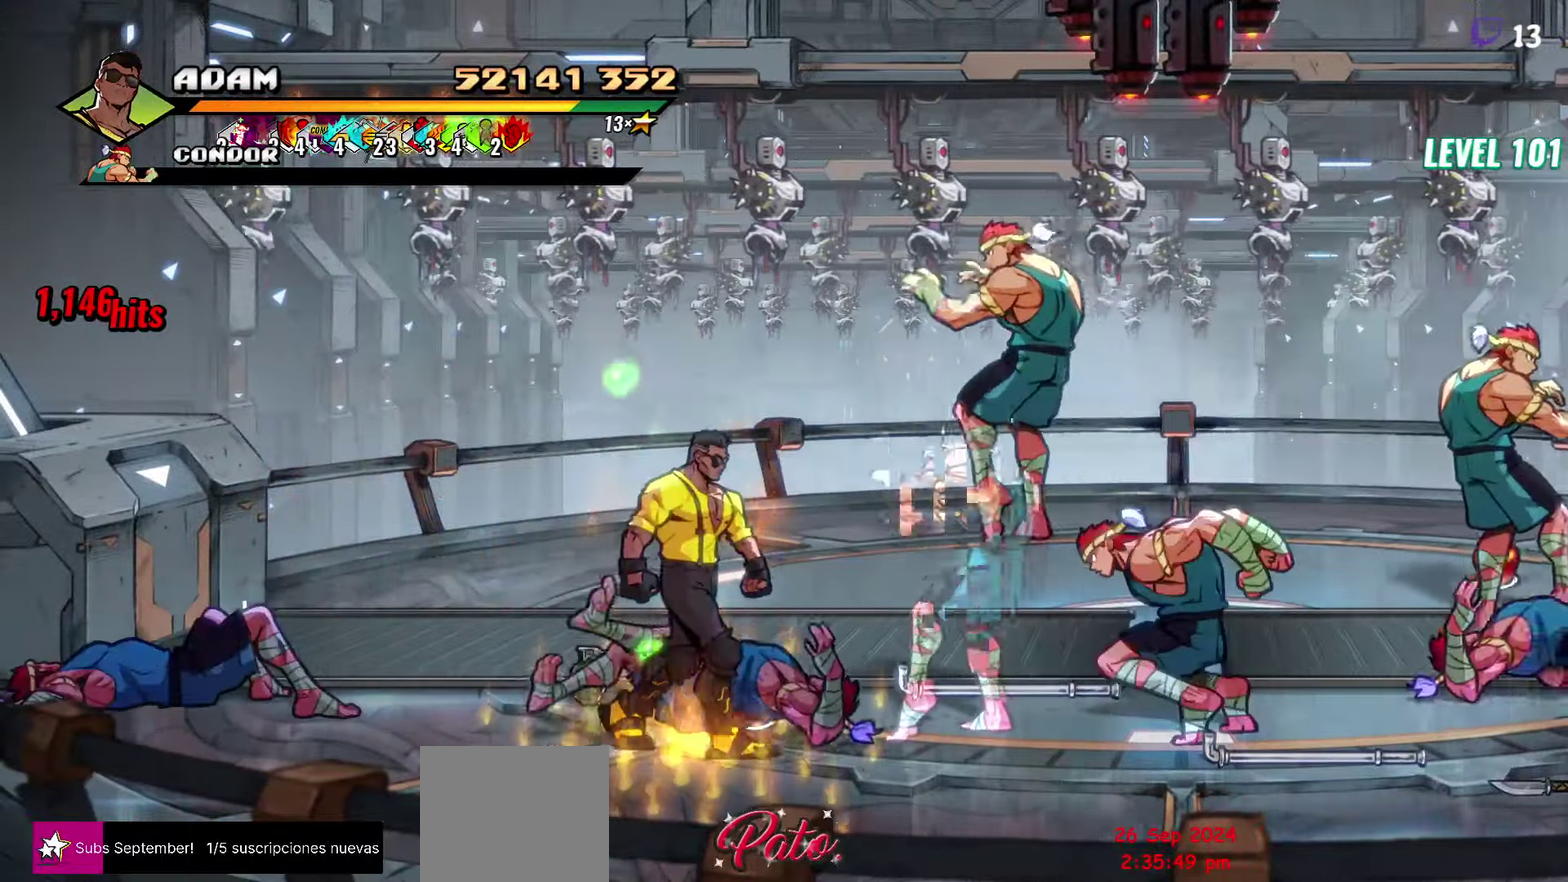
{"buttons": [], "events": [[33, "DPAD_RIGHT", "up"], [200, "DPAD_RIGHT", "down"], [217, "Y", "down"], [250, "DPAD_RIGHT", "up"], [267, "Y", "up"], [333, "L1", "down"], [417, "L1", "up"]]}
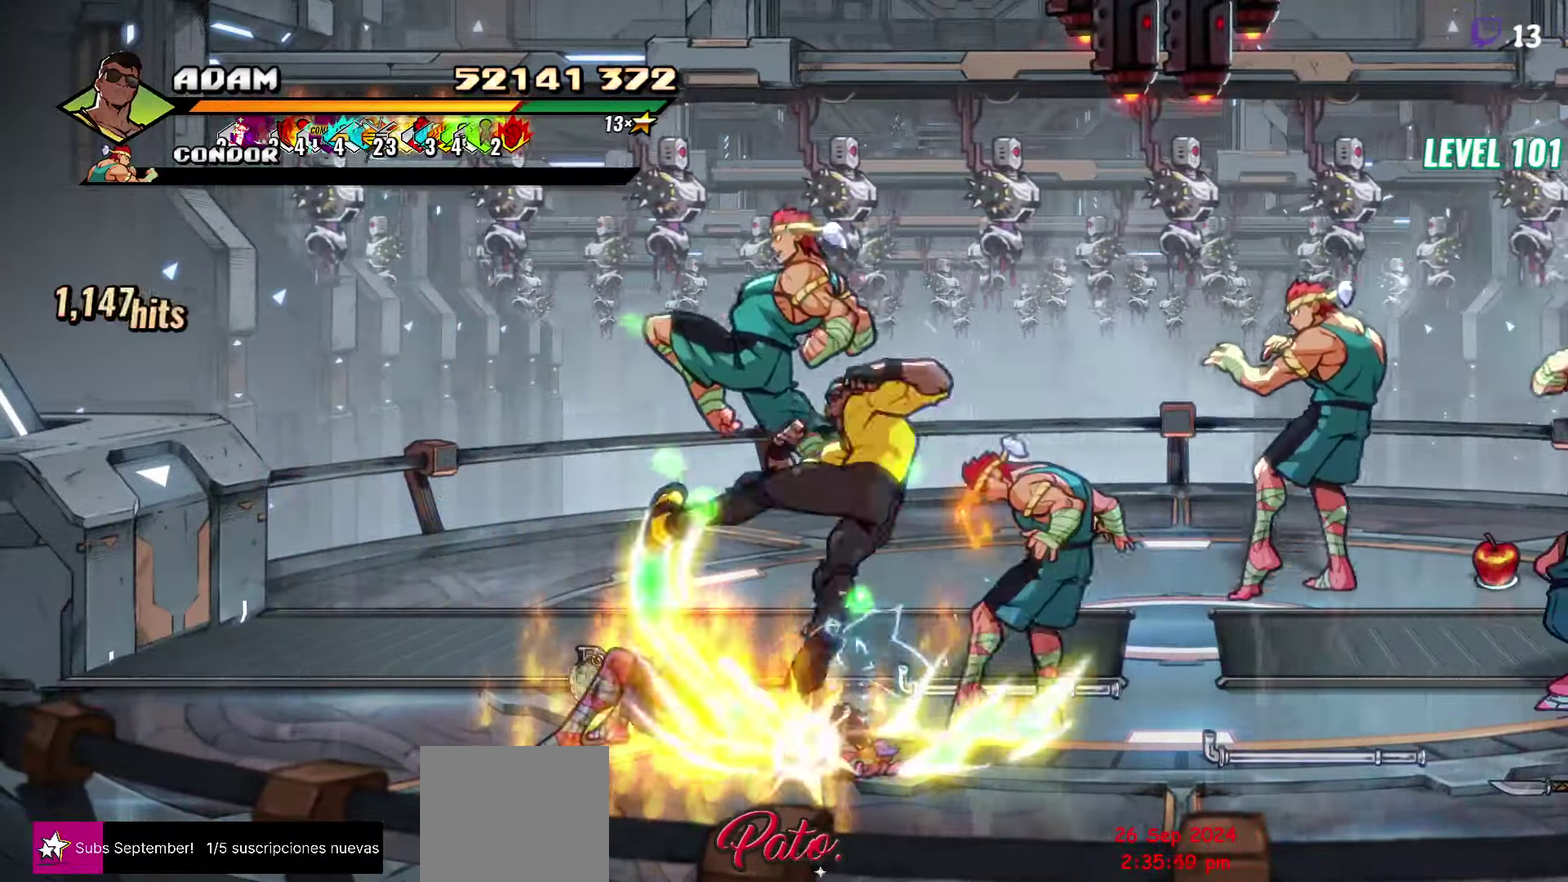
{"buttons": ["DPAD_RIGHT"], "events": [[150, "Y", "down"], [267, "Y", "up"], [483, "DPAD_RIGHT", "down"]]}
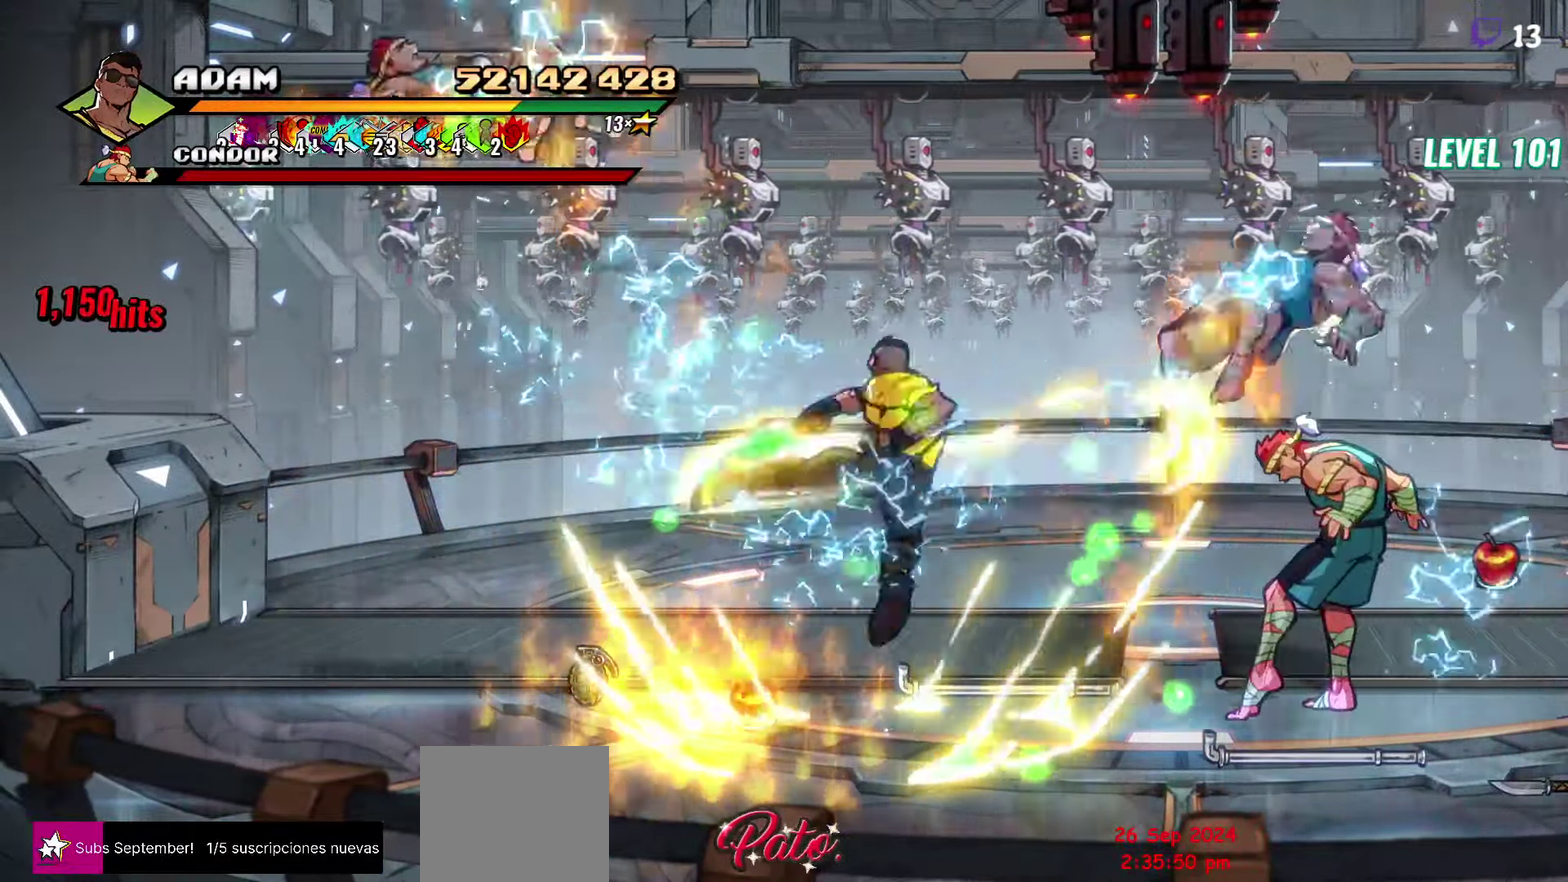
{"buttons": ["DPAD_RIGHT"], "events": [[33, "DPAD_RIGHT", "up"], [183, "DPAD_RIGHT", "down"], [333, "Y", "down"], [467, "Y", "up"]]}
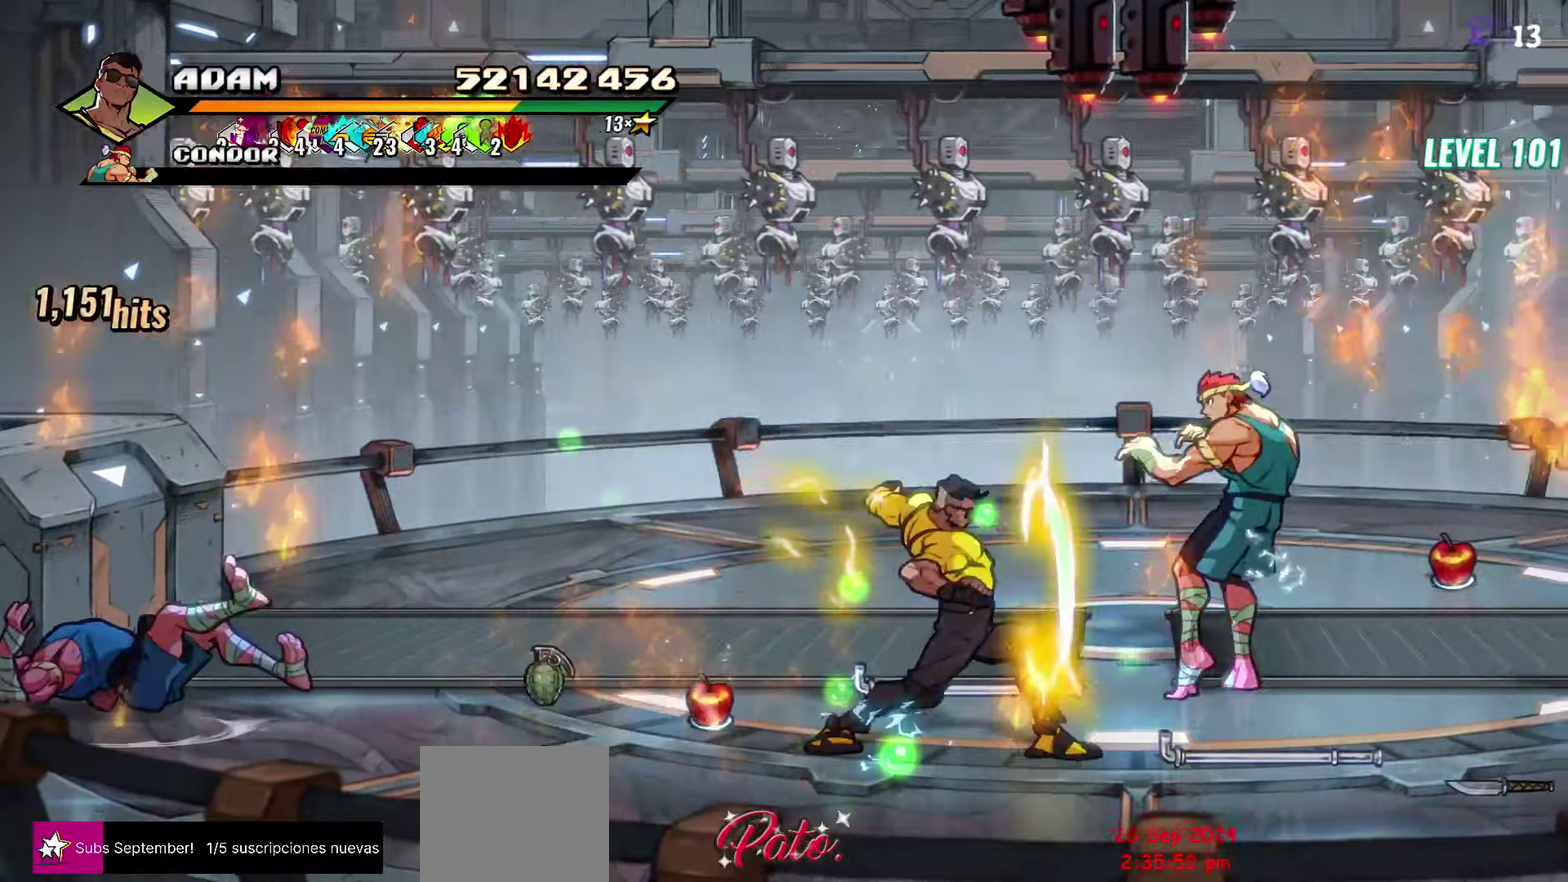
{"buttons": [], "events": [[17, "DPAD_RIGHT", "up"], [200, "Y", "down"], [467, "Y", "up"]]}
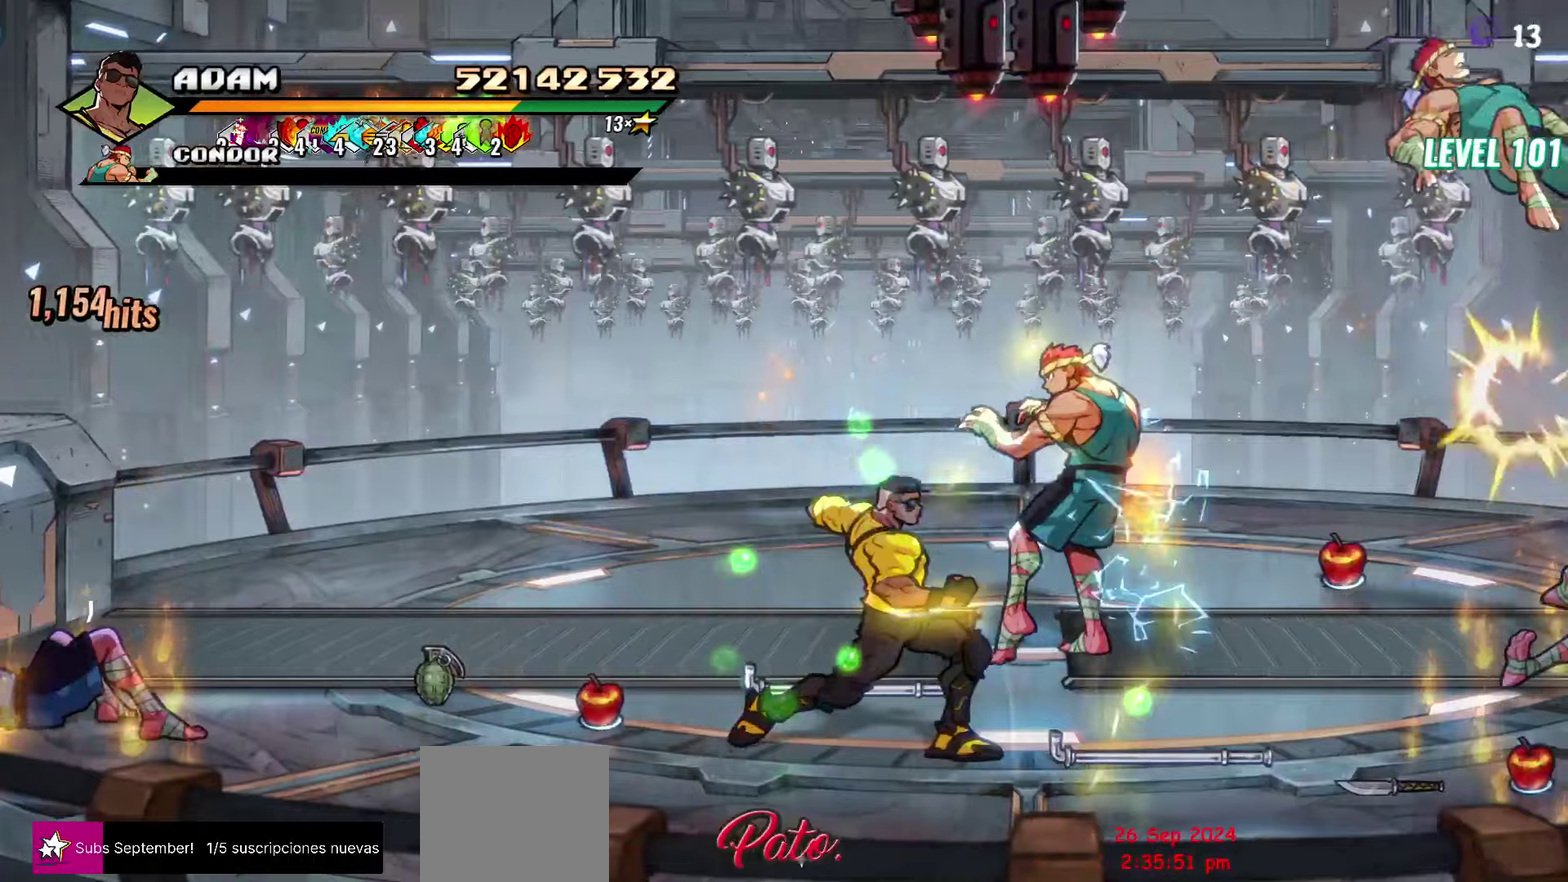
{"buttons": ["DPAD_LEFT"], "events": [[317, "Y", "down"], [384, "Y", "up"], [500, "DPAD_LEFT", "down"]]}
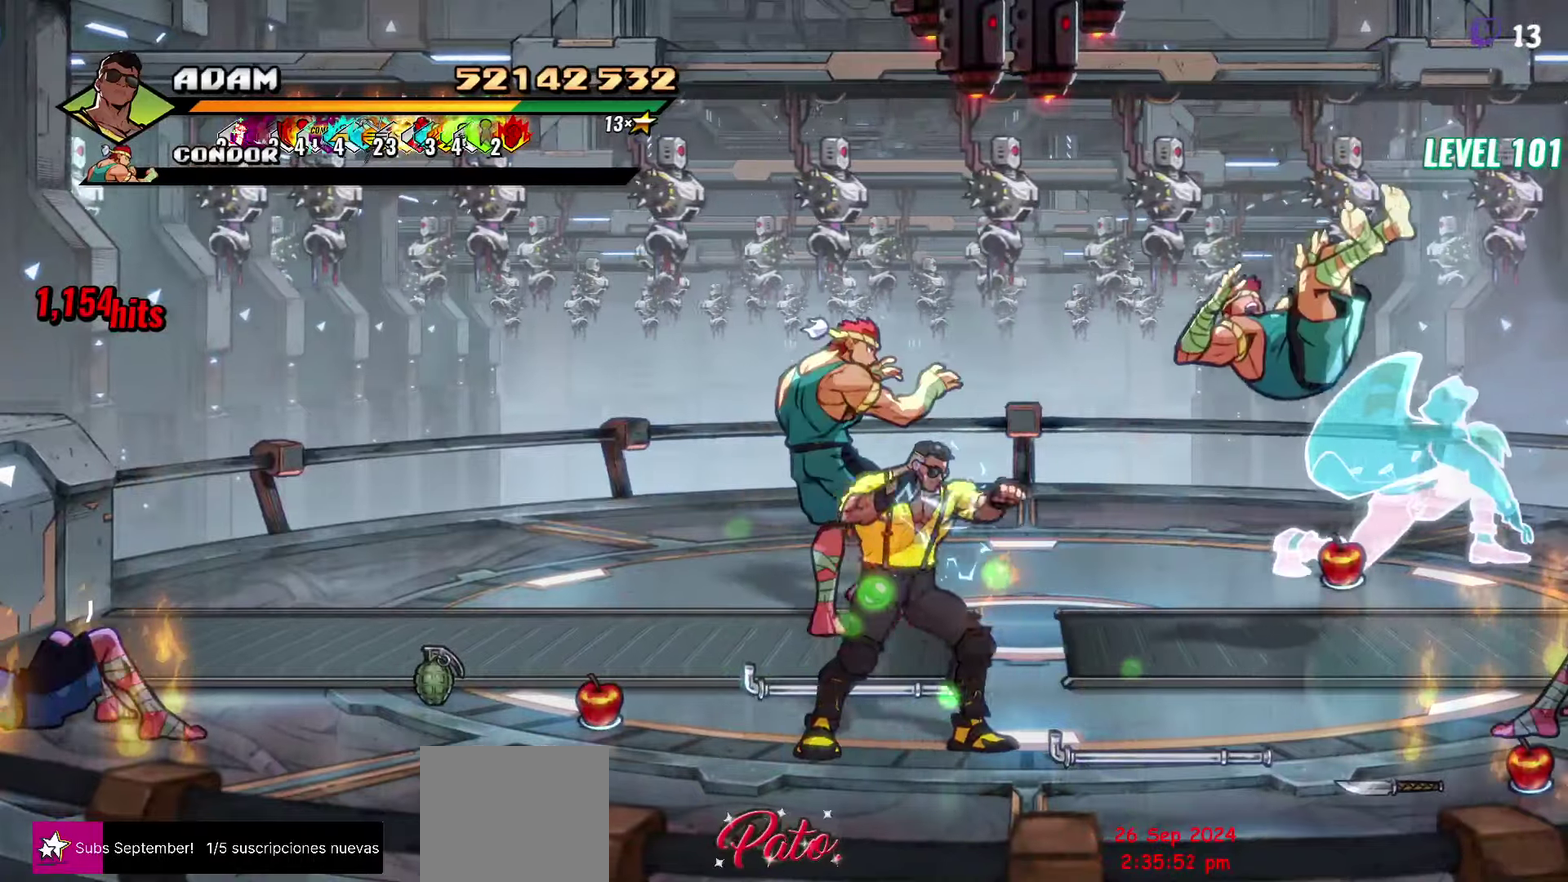
{"buttons": ["DPAD_LEFT"], "events": []}
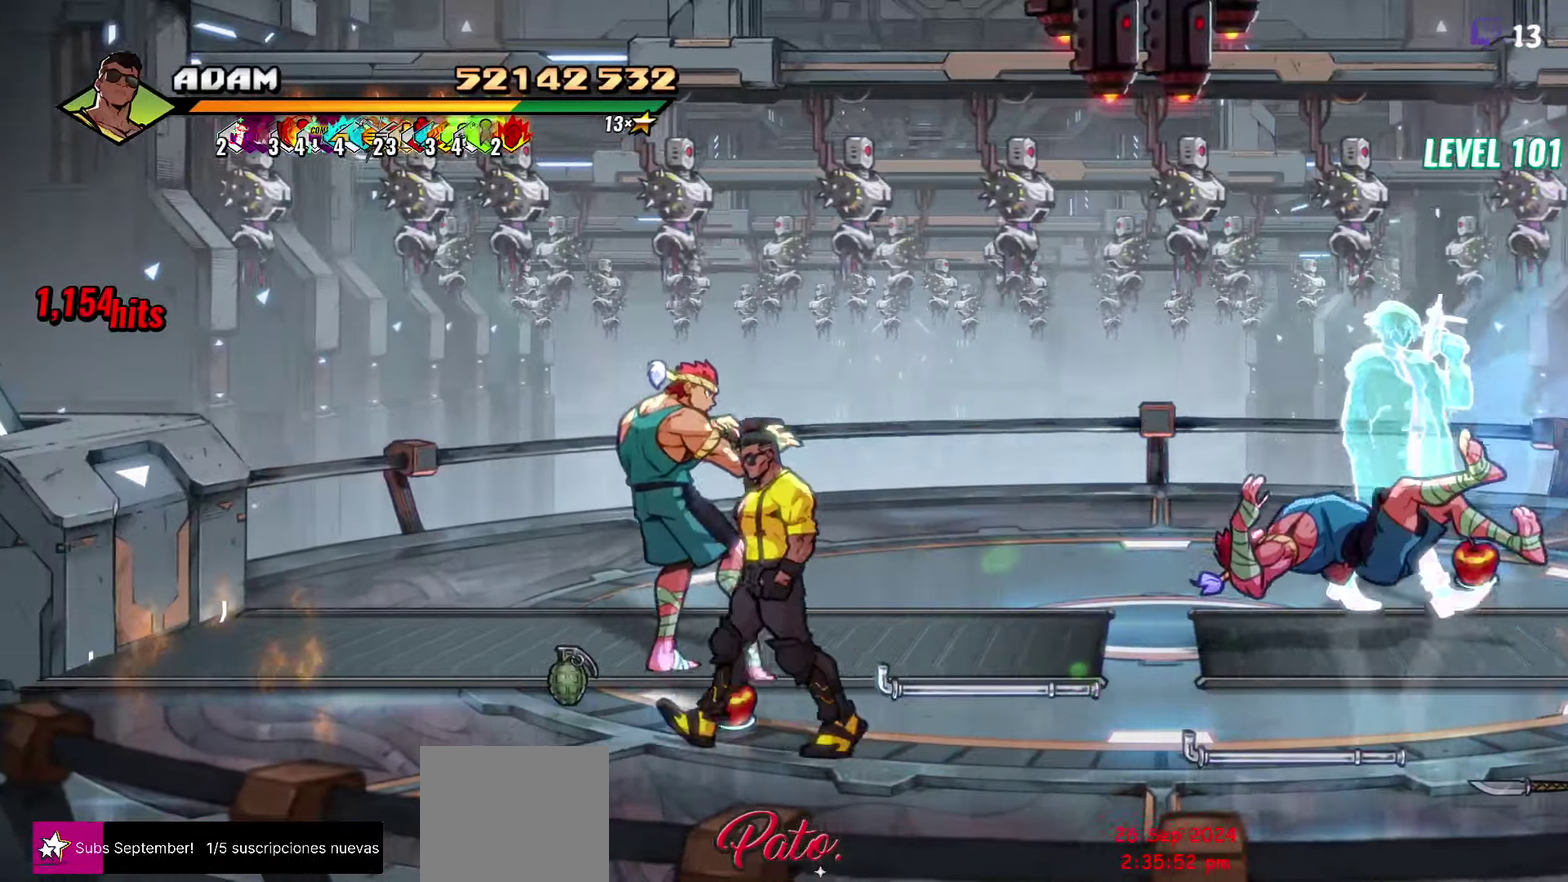
{"buttons": ["DPAD_LEFT"], "events": [[300, "Y", "down"], [384, "Y", "up"]]}
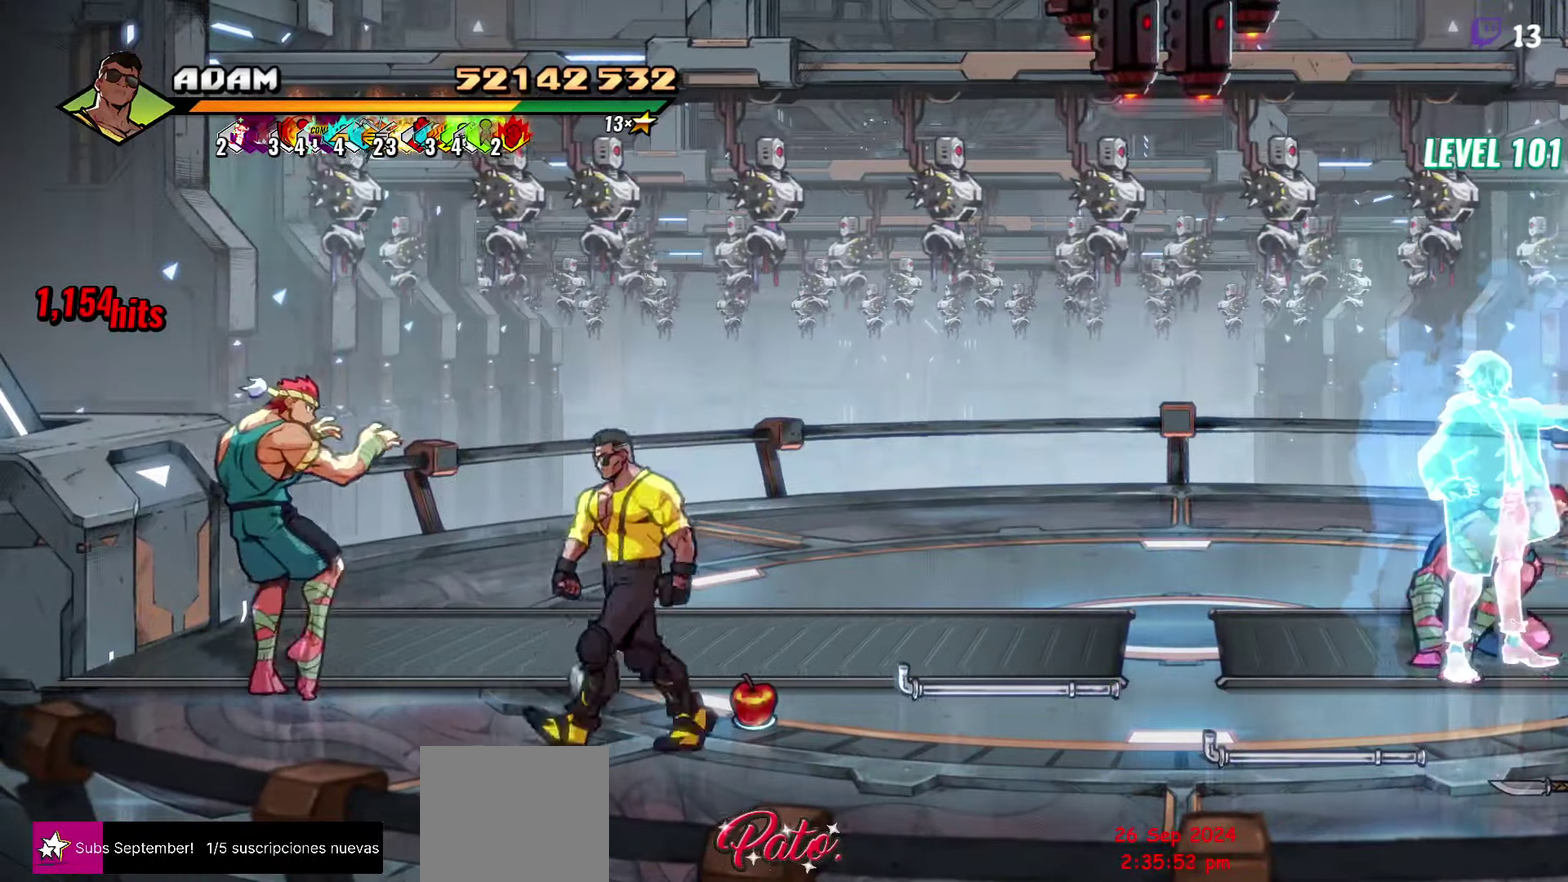
{"buttons": ["DPAD_RIGHT"], "events": [[117, "DPAD_LEFT", "up"], [234, "DPAD_RIGHT", "down"]]}
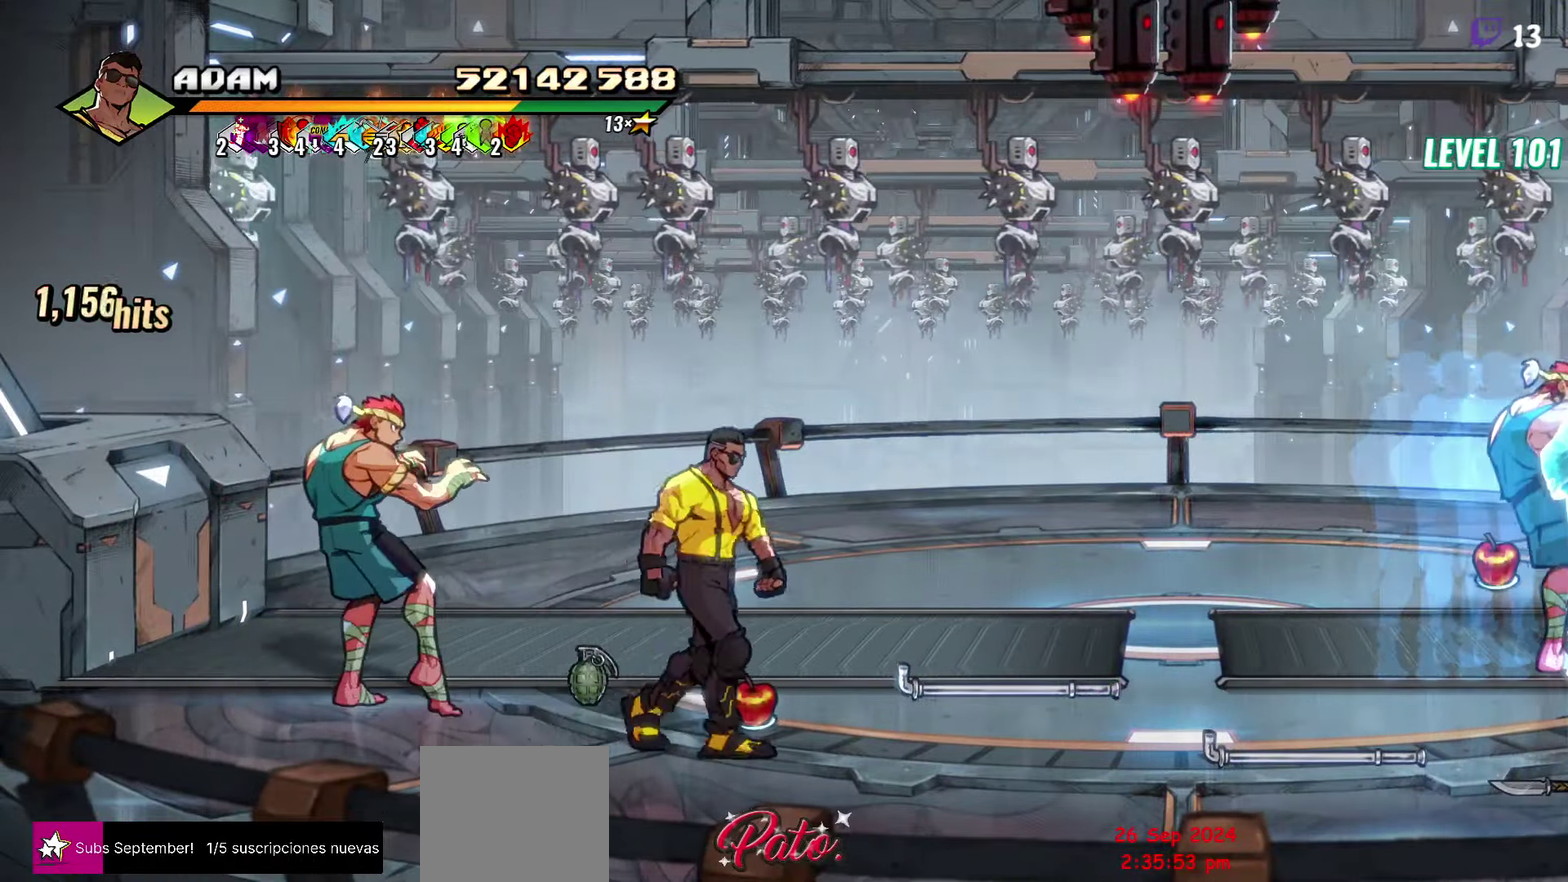
{"buttons": [], "events": [[50, "B", "down"], [117, "DPAD_RIGHT", "up"], [167, "B", "up"], [217, "DPAD_LEFT", "down"], [300, "DPAD_LEFT", "up"]]}
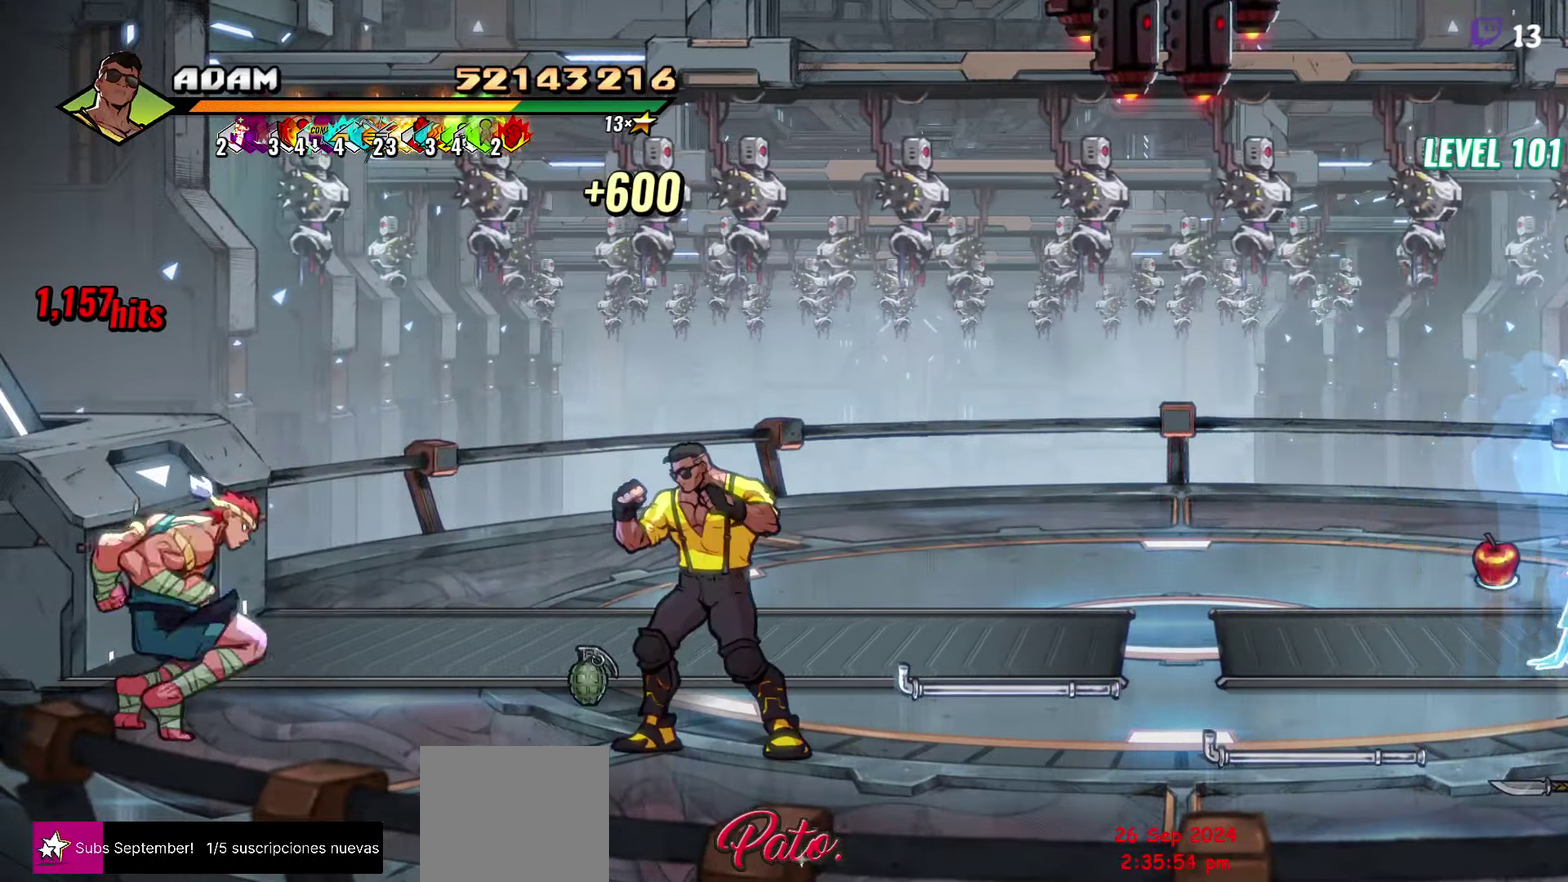
{"buttons": ["DPAD_RIGHT"], "events": [[67, "DPAD_RIGHT", "down"]]}
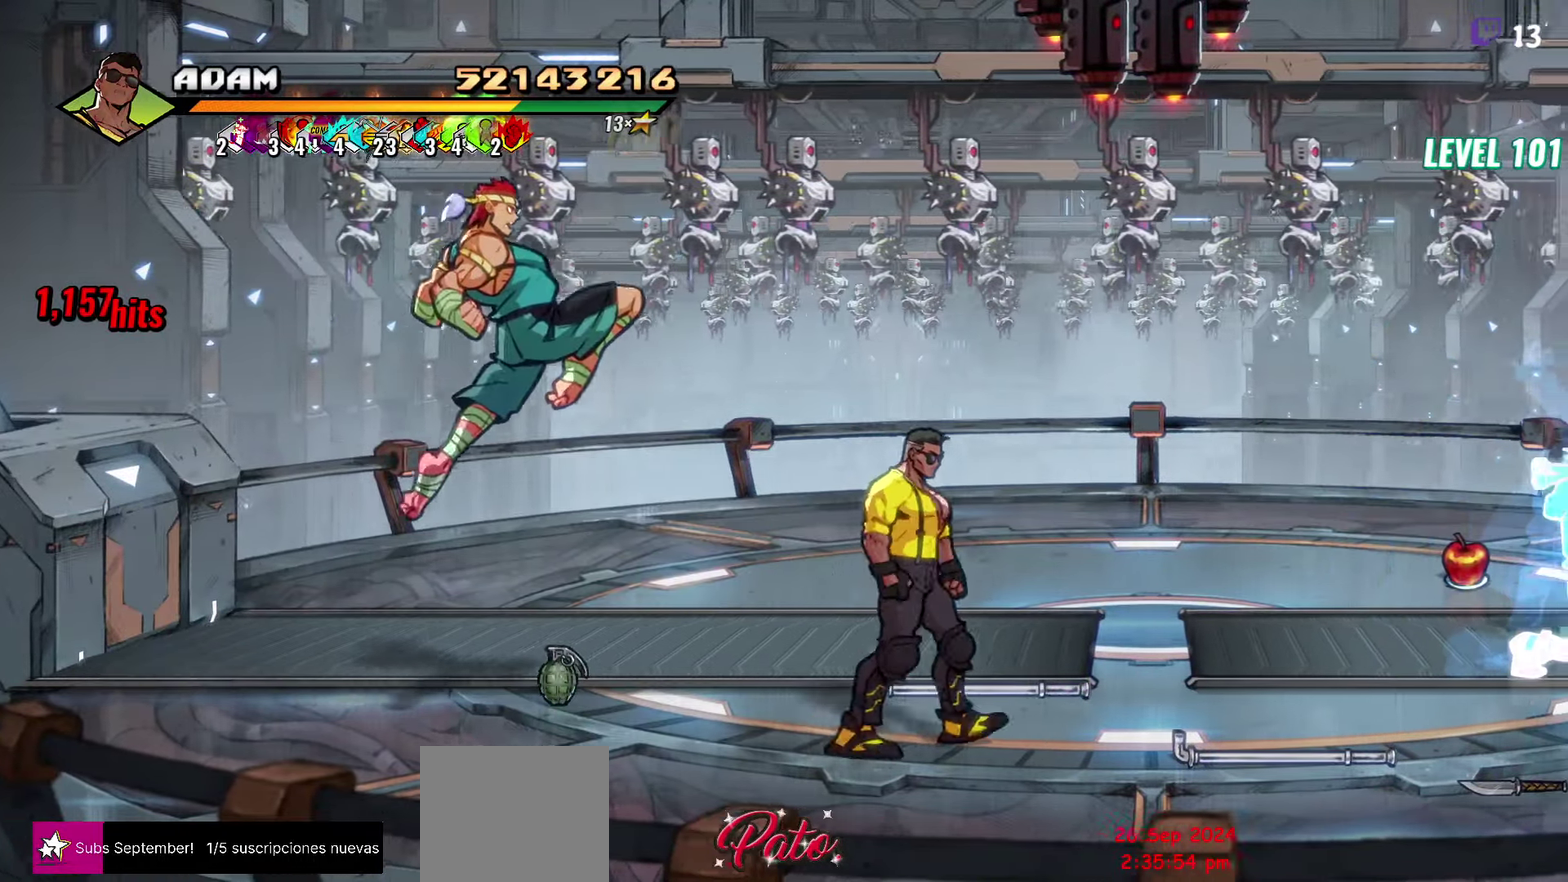
{"buttons": ["DPAD_LEFT"], "events": [[67, "DPAD_RIGHT", "up"], [100, "DPAD_LEFT", "down"], [384, "Y", "down"], [450, "Y", "up"]]}
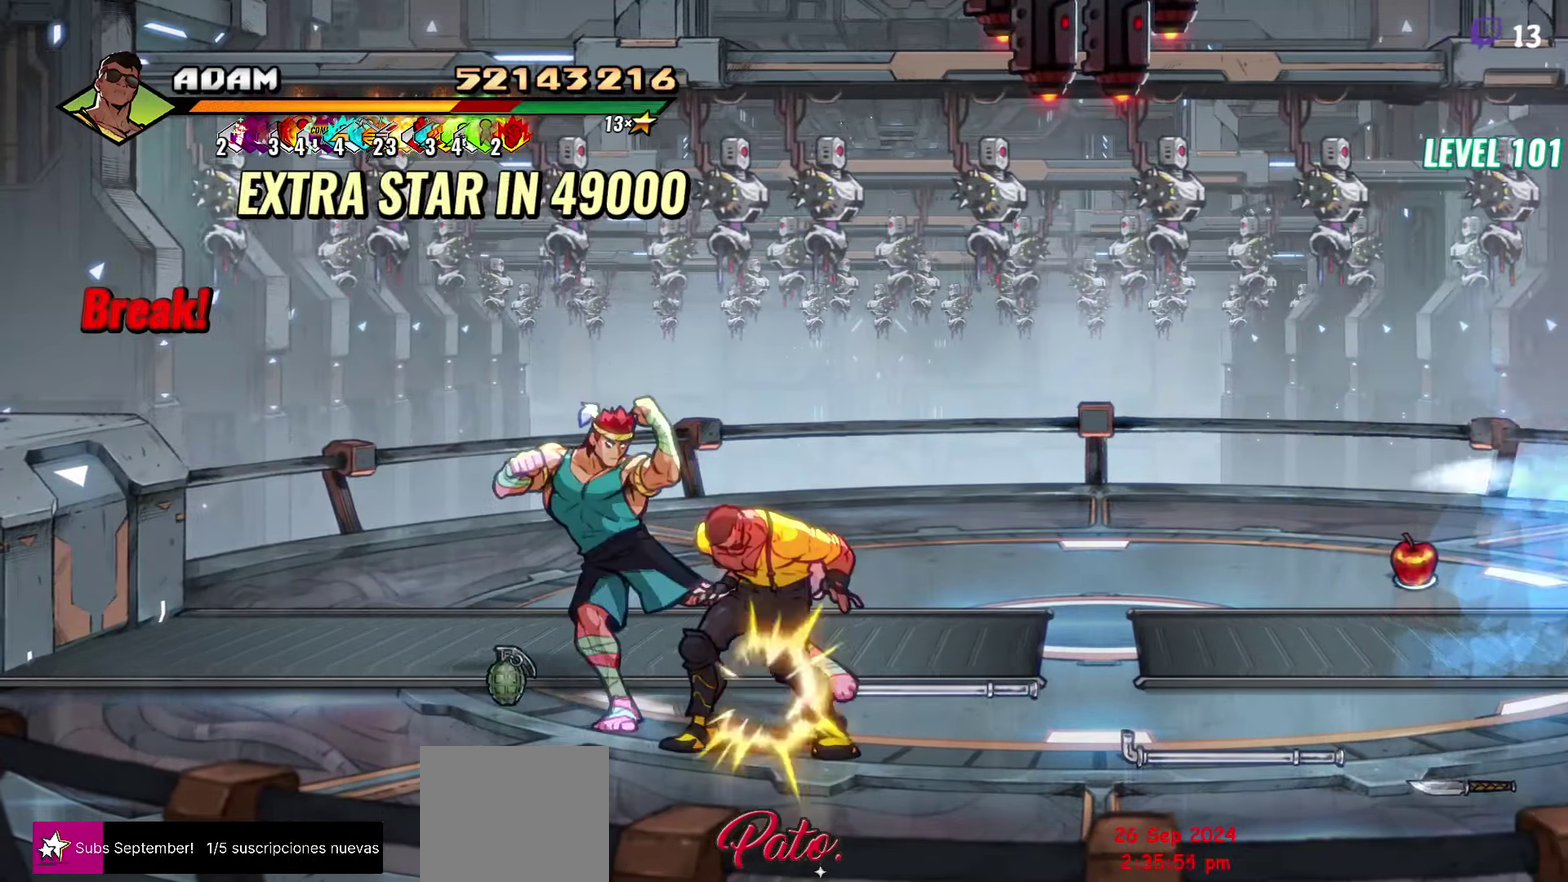
{"buttons": [], "events": [[34, "Y", "down"], [100, "Y", "up"], [217, "DPAD_LEFT", "up"], [300, "L1", "down"], [400, "L1", "up"]]}